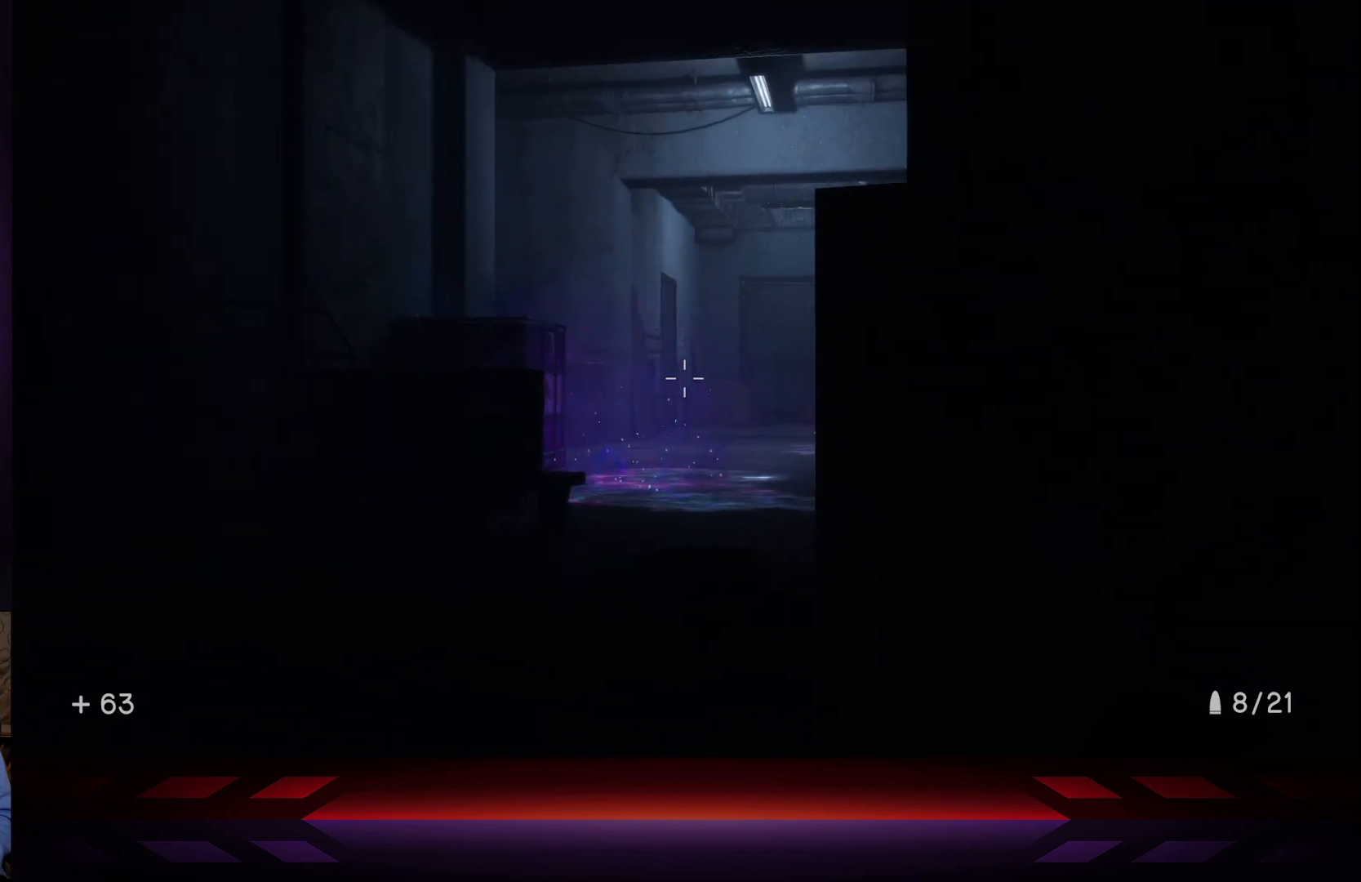
Gameplay with a controller (Xbox layout); each line is a JSON object with the inputs held at the frame after it. "events" lists button and stick changes between this image and that frame as [ms after this image, input, new state], when the widget could be followed in between.
{"buttons": [], "left_stick": "up", "right_stick": "center", "events": []}
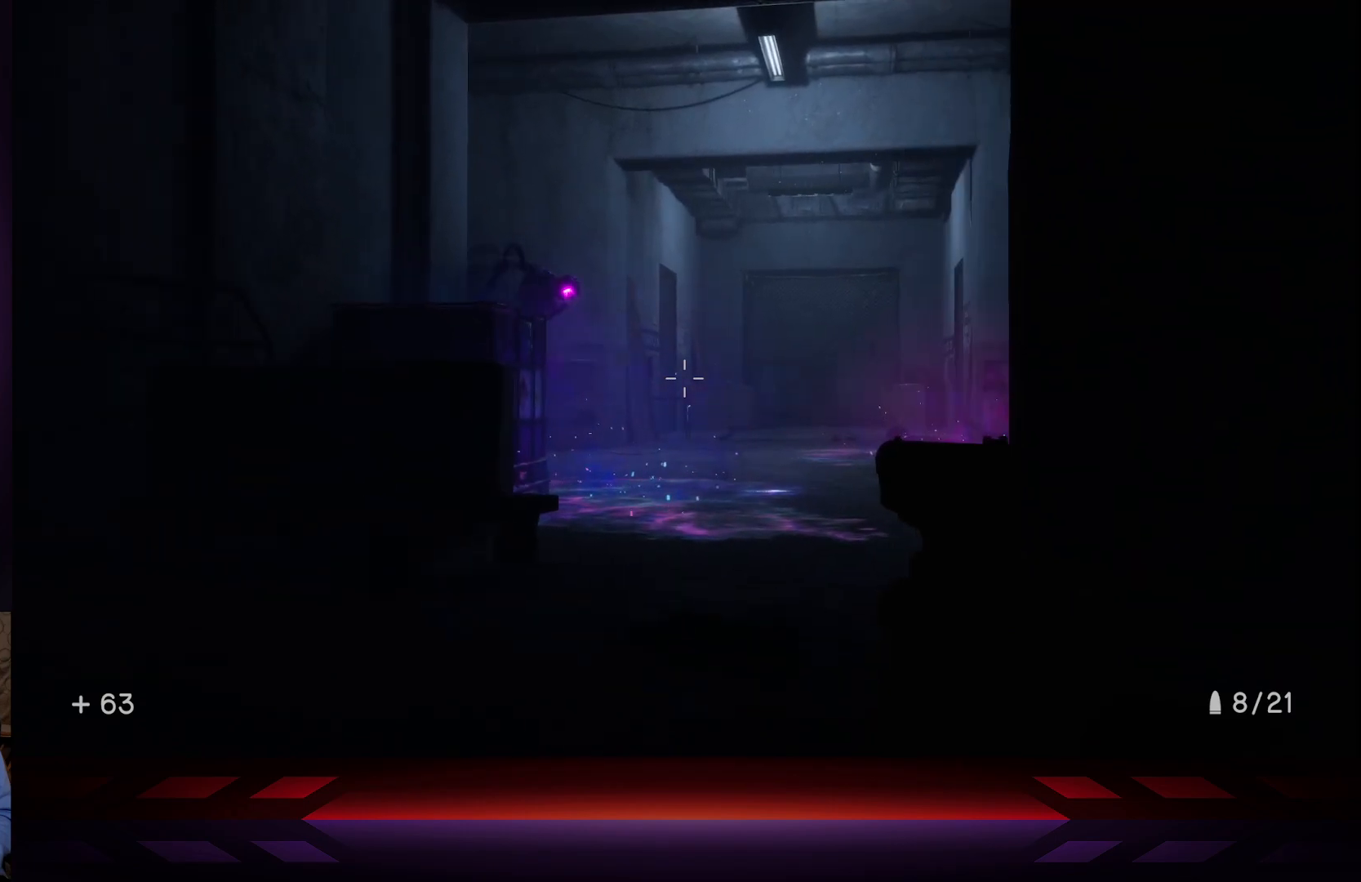
{"buttons": [], "left_stick": "center", "right_stick": "center", "events": [[167, "right_stick", "up"], [283, "right_stick", "center"], [300, "left_stick", "center"]]}
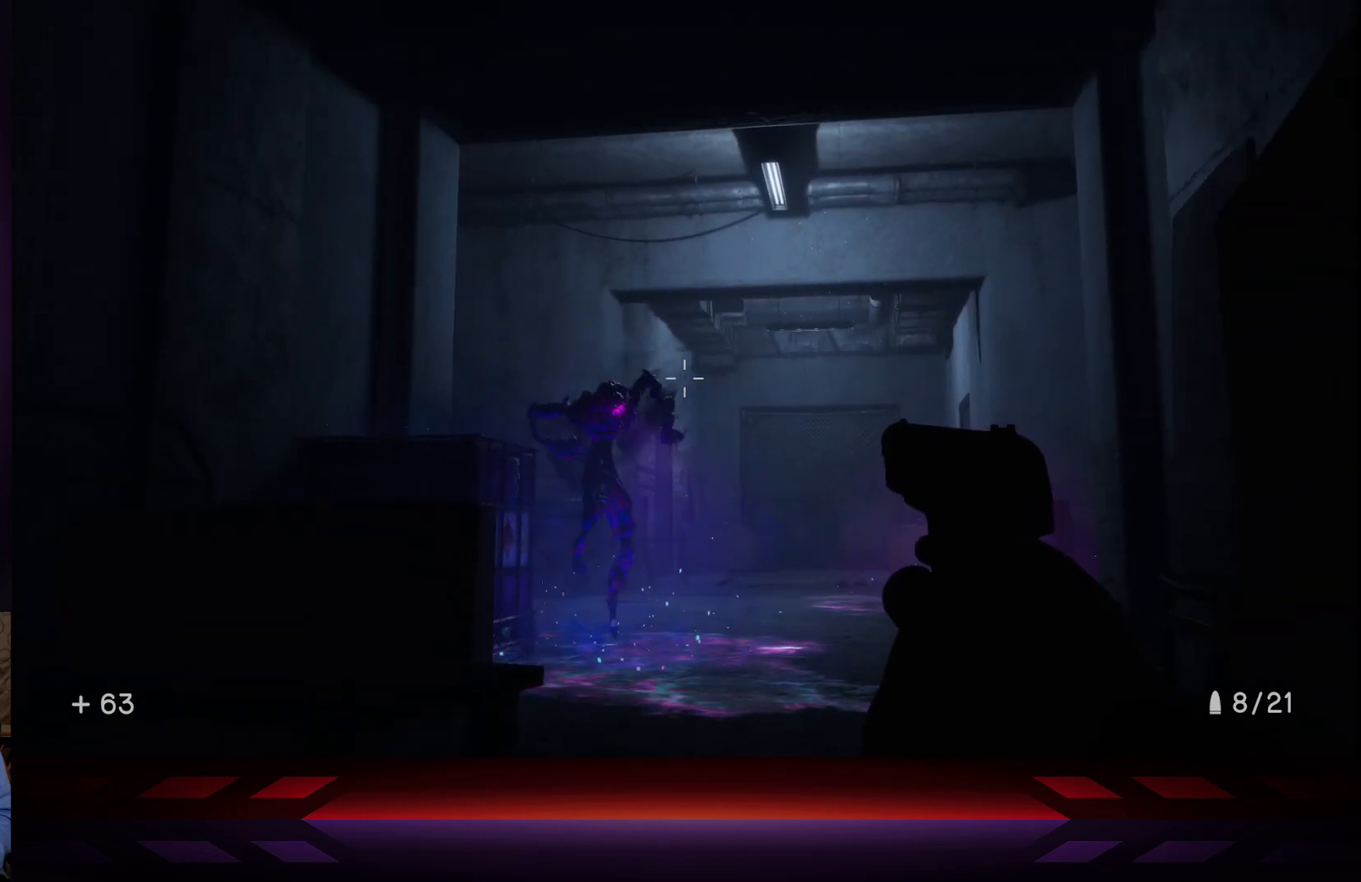
{"buttons": [], "left_stick": "center", "right_stick": "center", "events": [[200, "right_stick", "down-left"], [300, "right_stick", "center"]]}
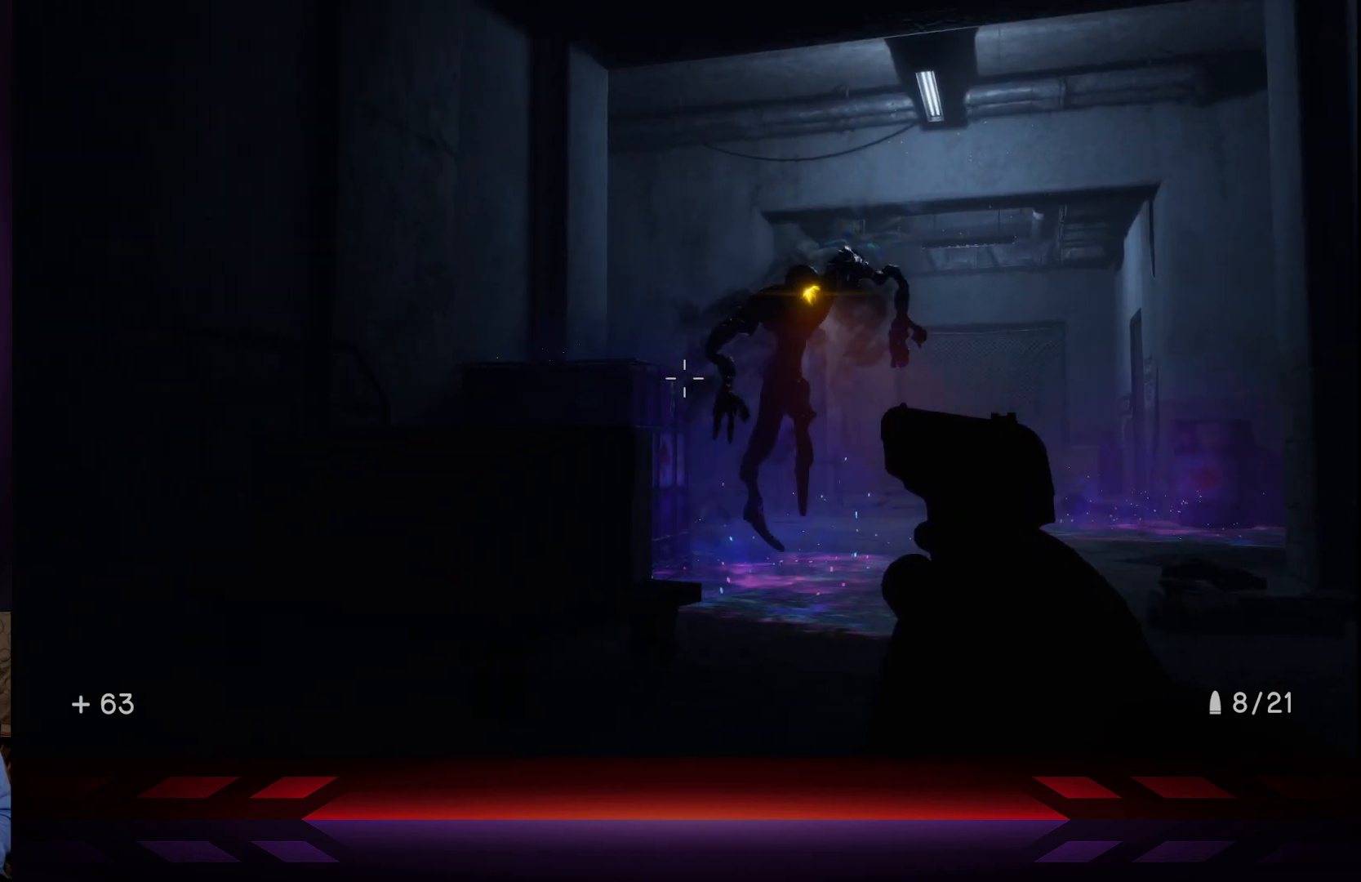
{"buttons": [], "left_stick": "down", "right_stick": "left", "events": [[50, "right_stick", "up-right"], [167, "right_stick", "center"], [450, "right_stick", "left"], [483, "left_stick", "down"]]}
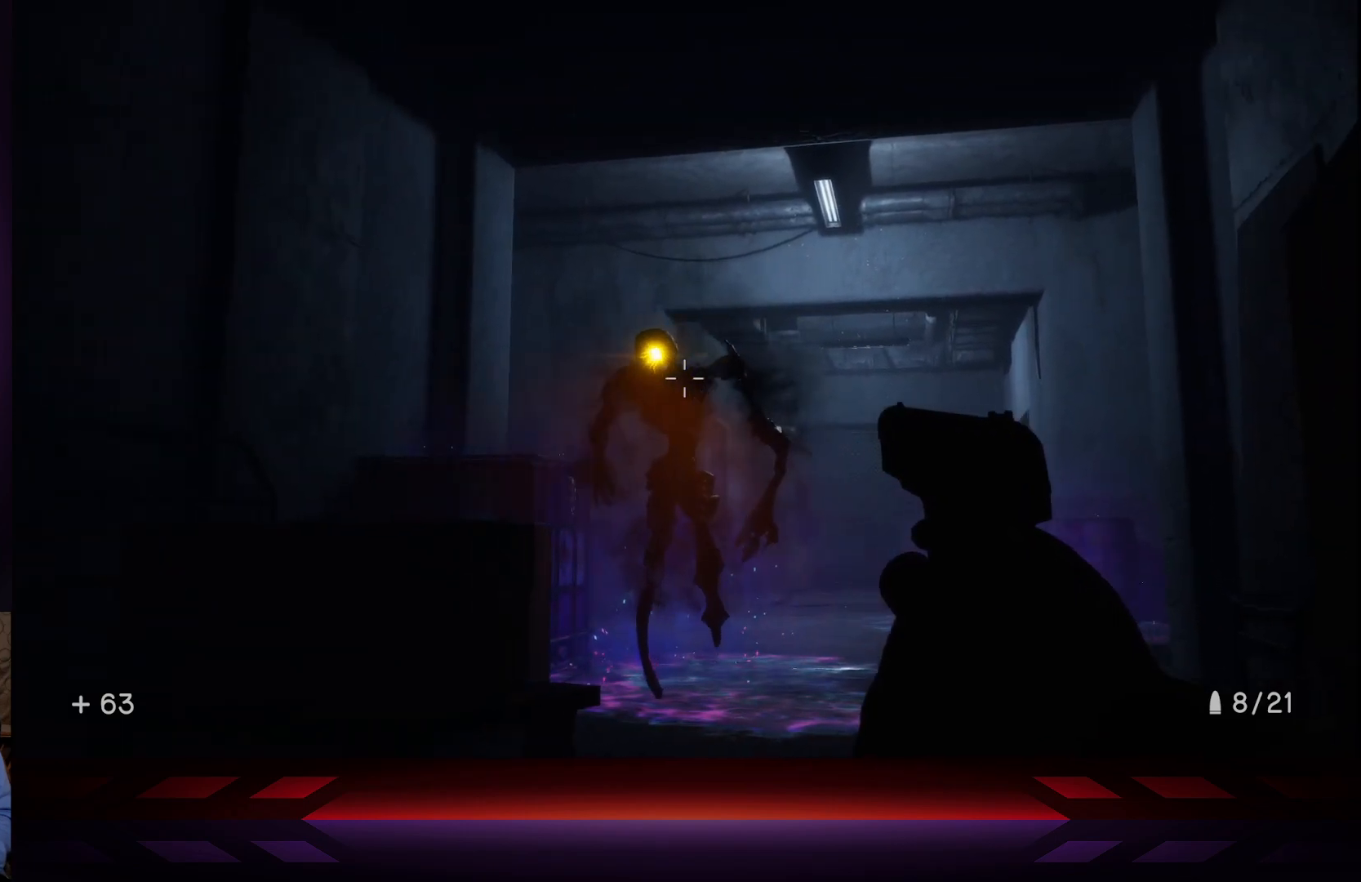
{"buttons": [], "left_stick": "down", "right_stick": "up", "events": [[17, "R2", "down"], [17, "right_stick", "center"], [133, "R2", "up"], [133, "left_stick", "center"], [500, "left_stick", "down"], [500, "right_stick", "up"]]}
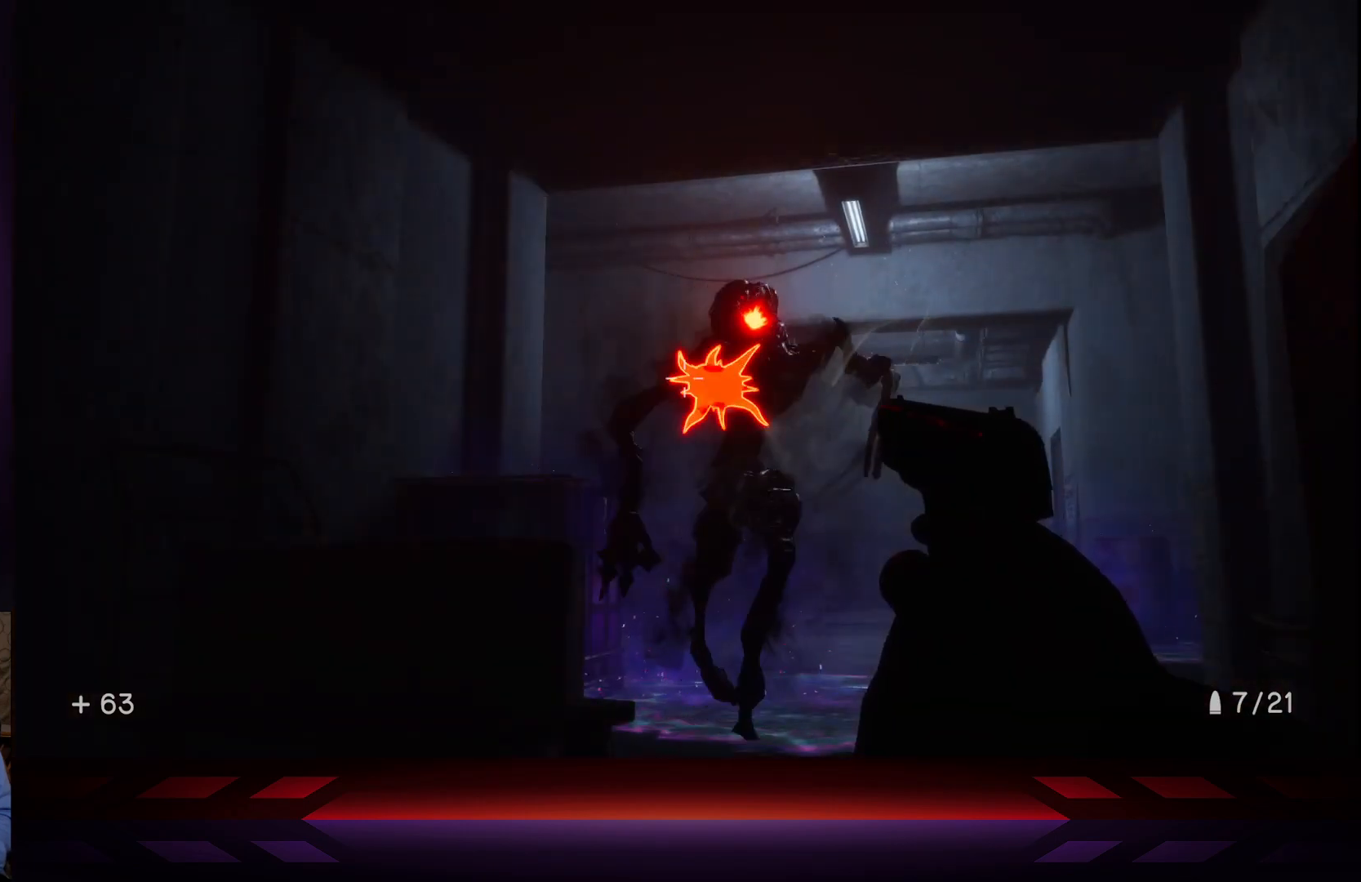
{"buttons": [], "left_stick": "down", "right_stick": "center", "events": [[133, "R2", "down"], [133, "right_stick", "center"], [283, "R2", "up"]]}
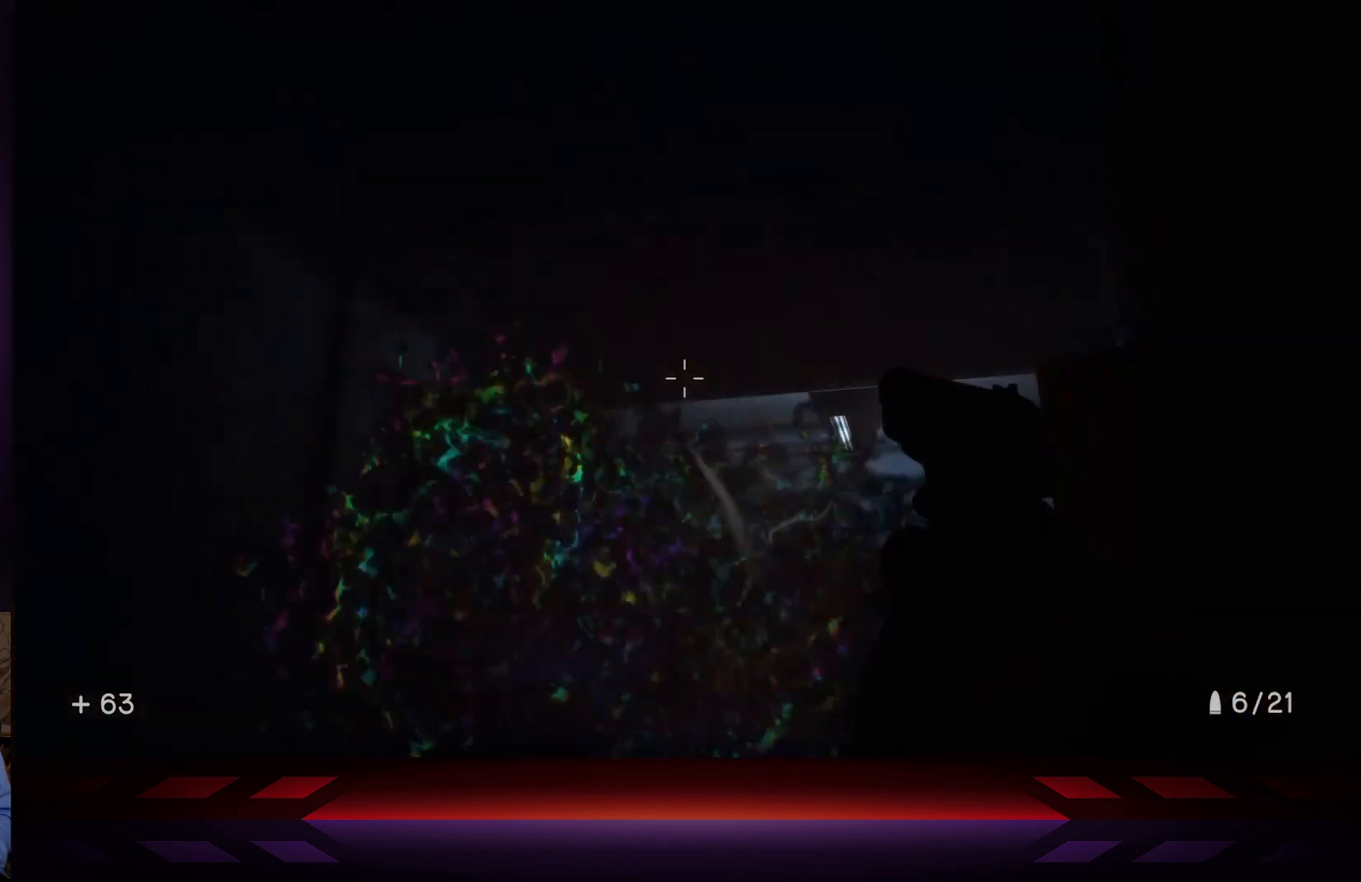
{"buttons": [], "left_stick": "down", "right_stick": "center", "events": [[100, "right_stick", "down"], [233, "right_stick", "center"]]}
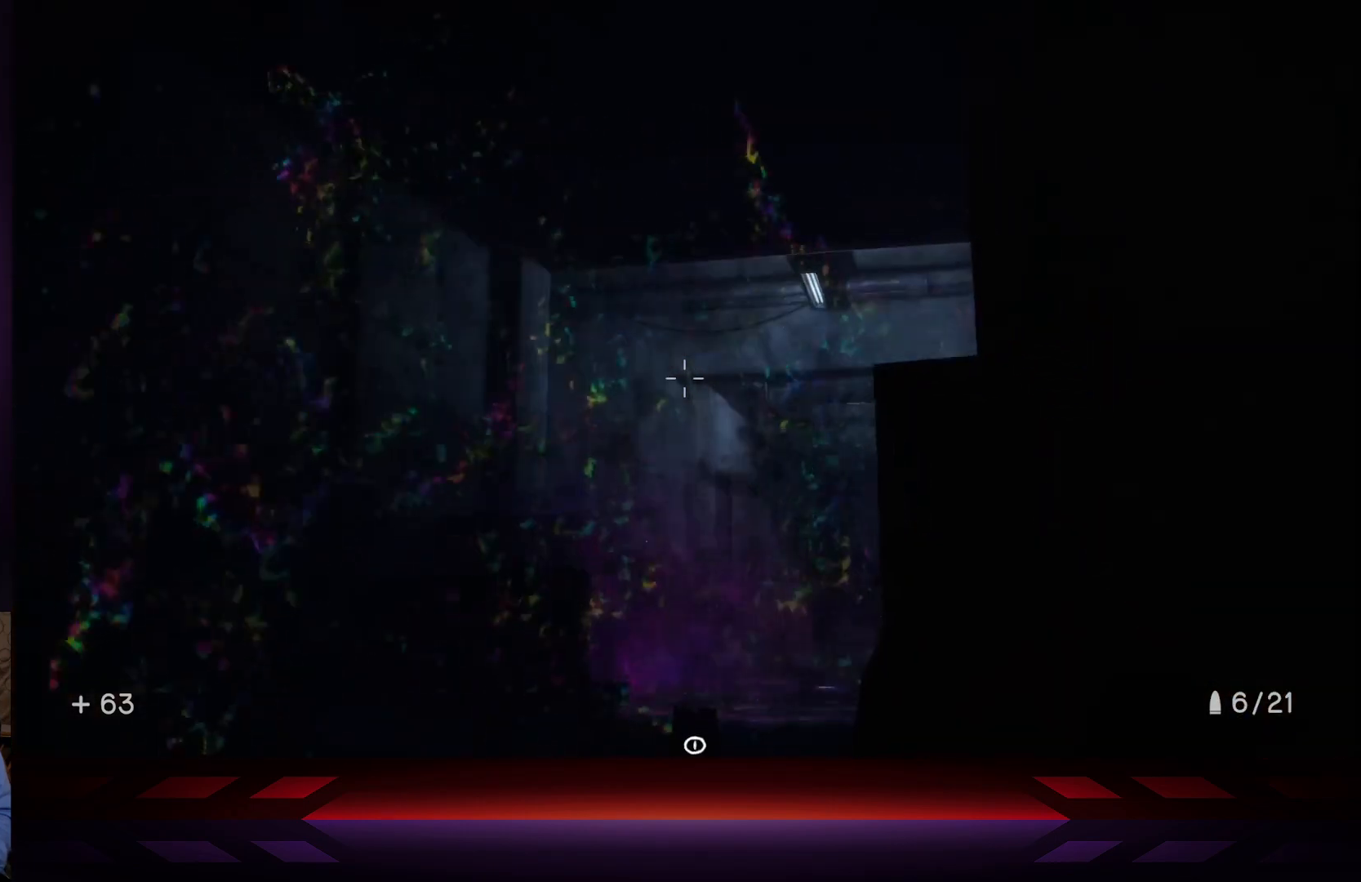
{"buttons": [], "left_stick": "down-left", "right_stick": "center", "events": [[167, "right_stick", "down"], [300, "left_stick", "down-left"], [300, "right_stick", "center"]]}
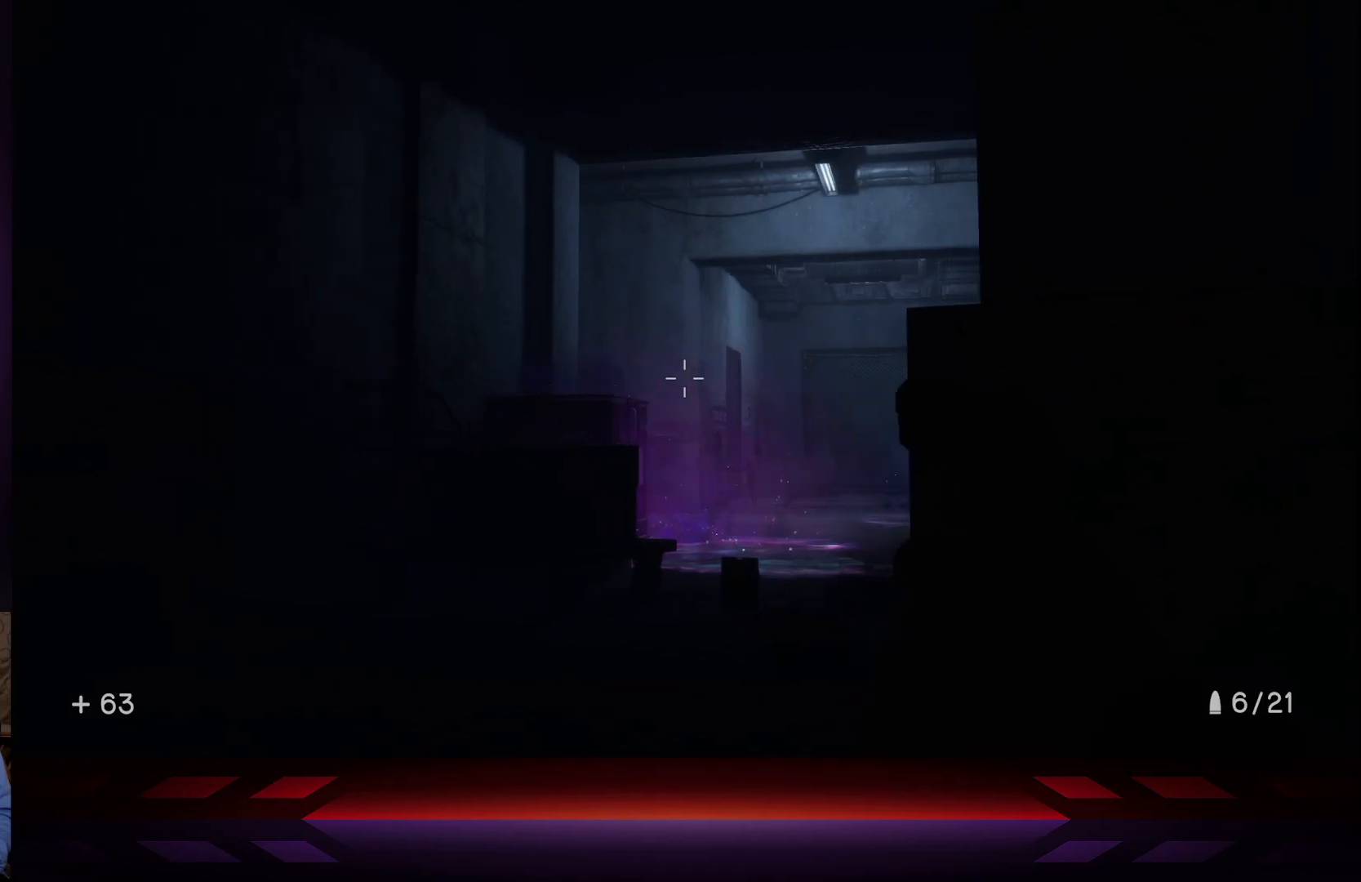
{"buttons": [], "left_stick": "up", "right_stick": "center", "events": [[50, "left_stick", "up-left"], [117, "right_stick", "down"], [233, "left_stick", "up"], [283, "right_stick", "center"]]}
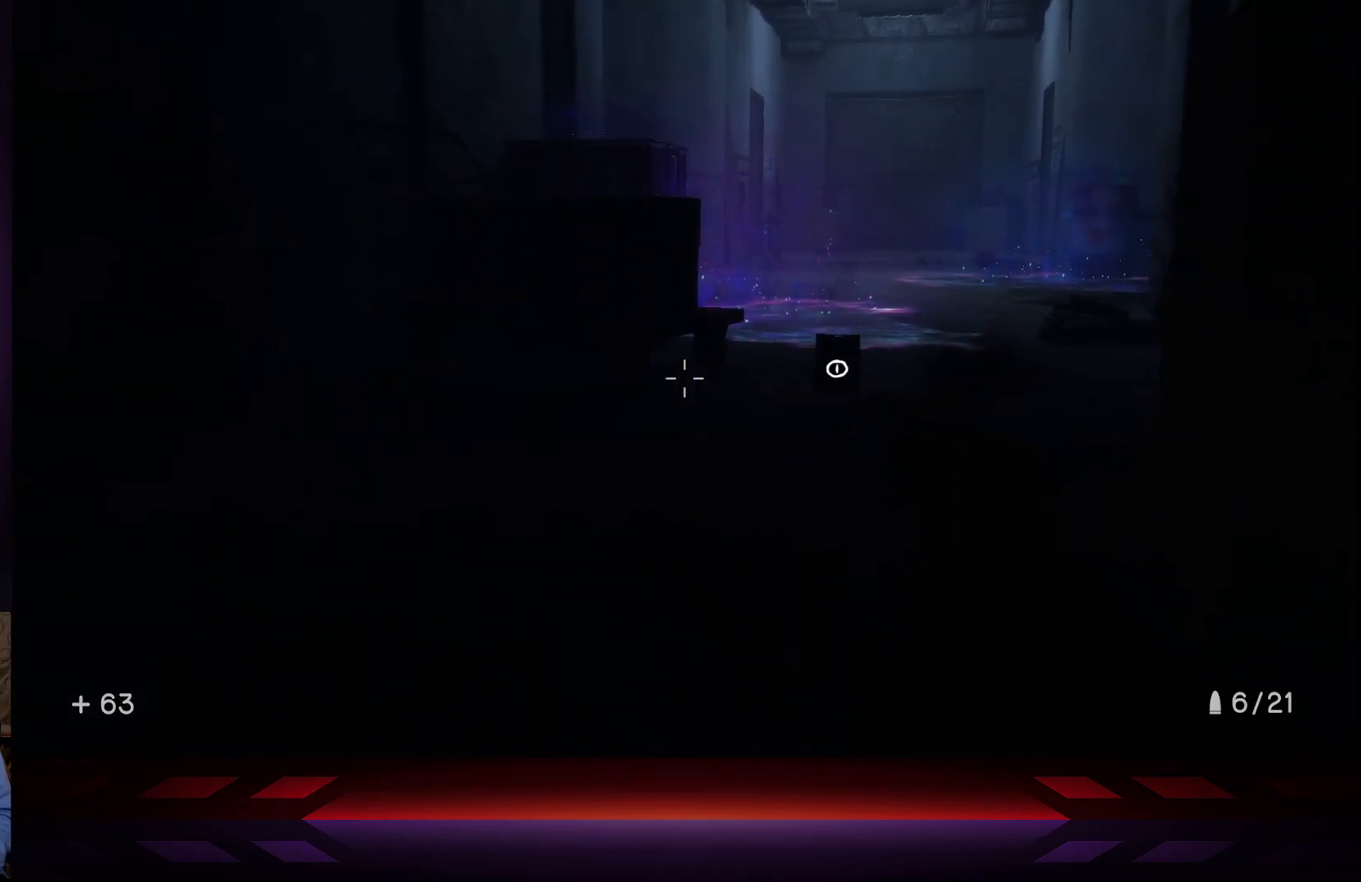
{"buttons": [], "left_stick": "up", "right_stick": "center", "events": [[100, "right_stick", "down-right"], [200, "right_stick", "center"]]}
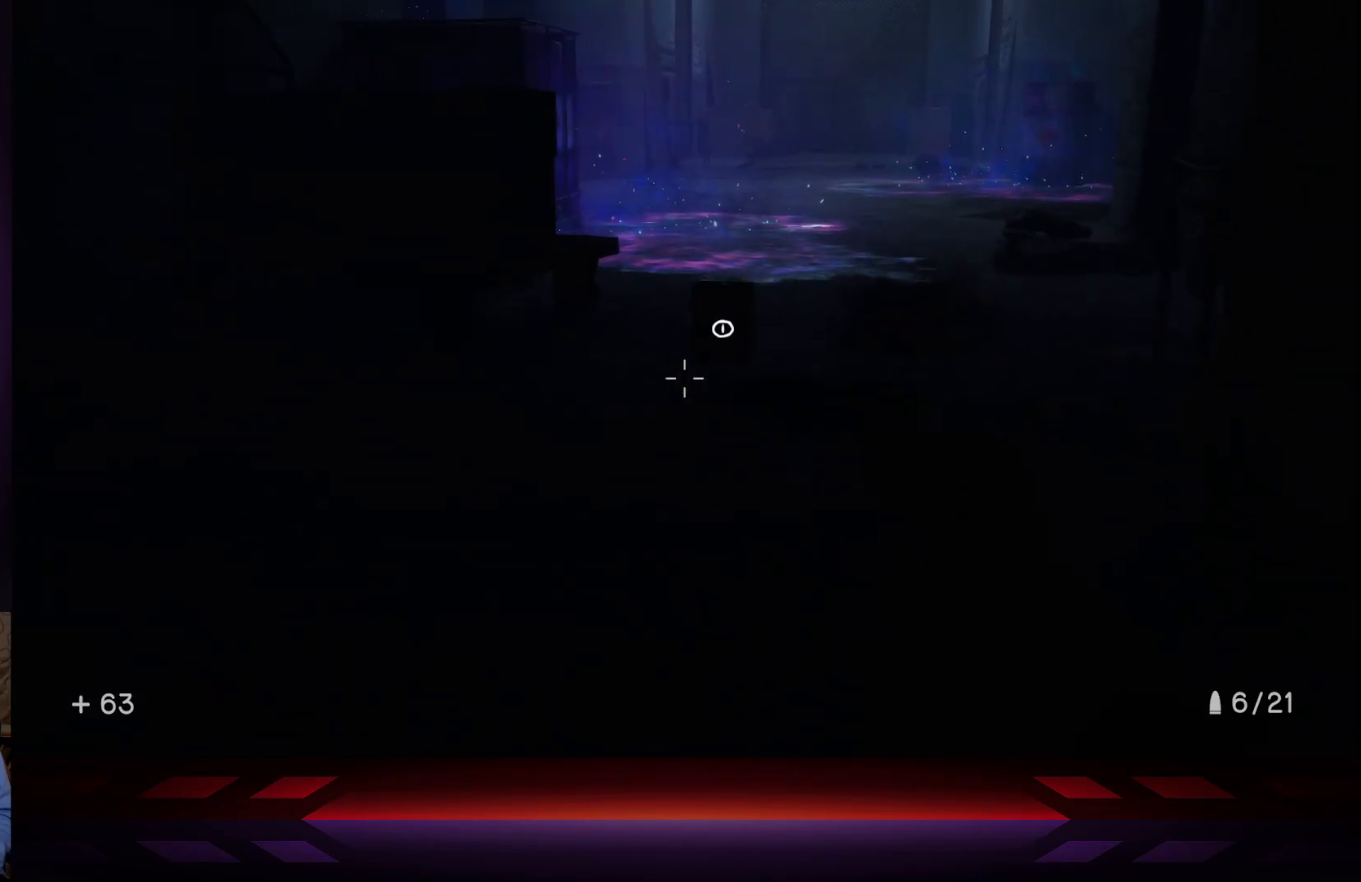
{"buttons": [], "left_stick": "up", "right_stick": "center", "events": [[100, "right_stick", "down"], [267, "right_stick", "center"]]}
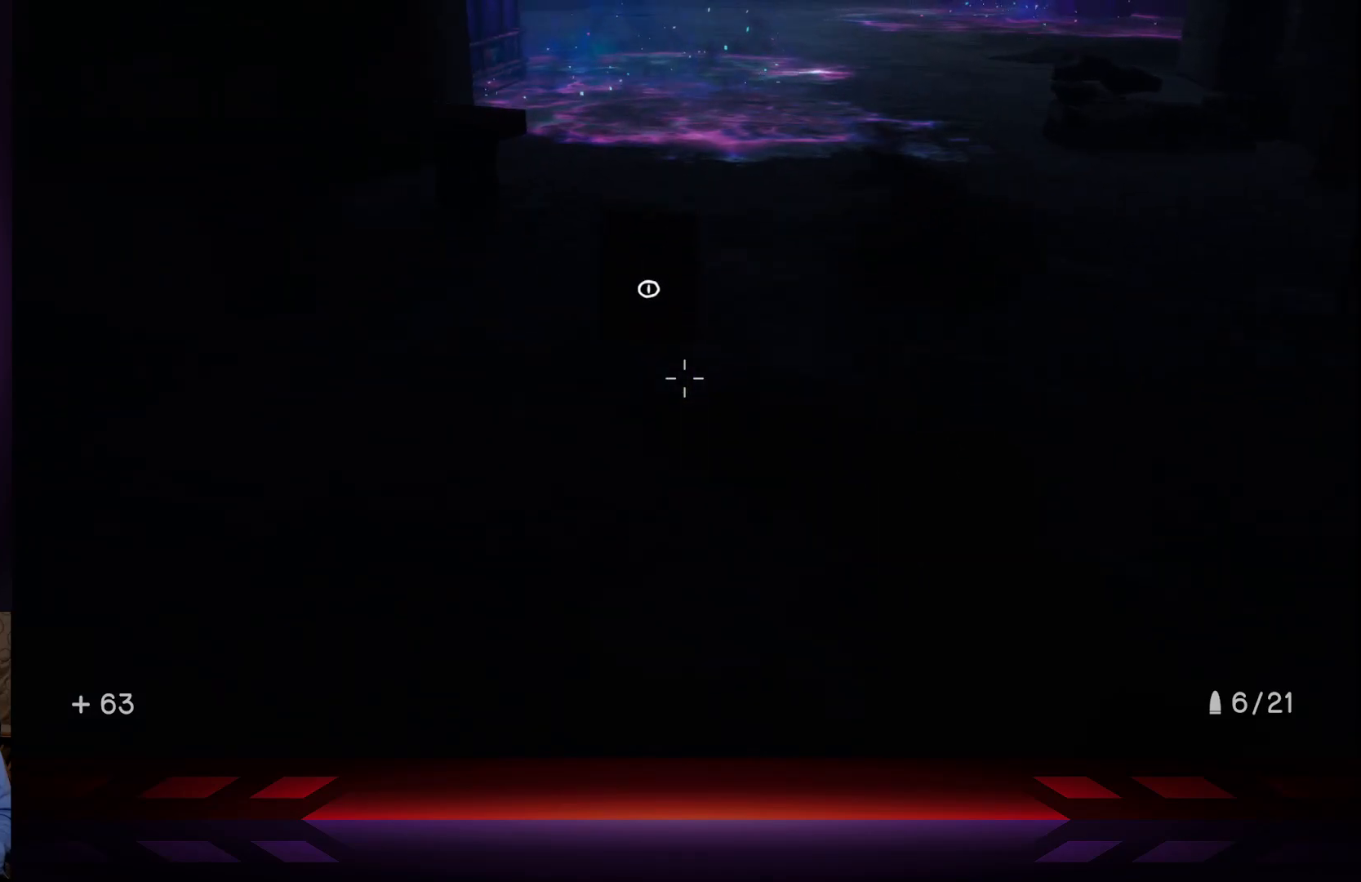
{"buttons": [], "left_stick": "center", "right_stick": "center", "events": [[250, "left_stick", "center"], [283, "X", "down"], [400, "X", "up"]]}
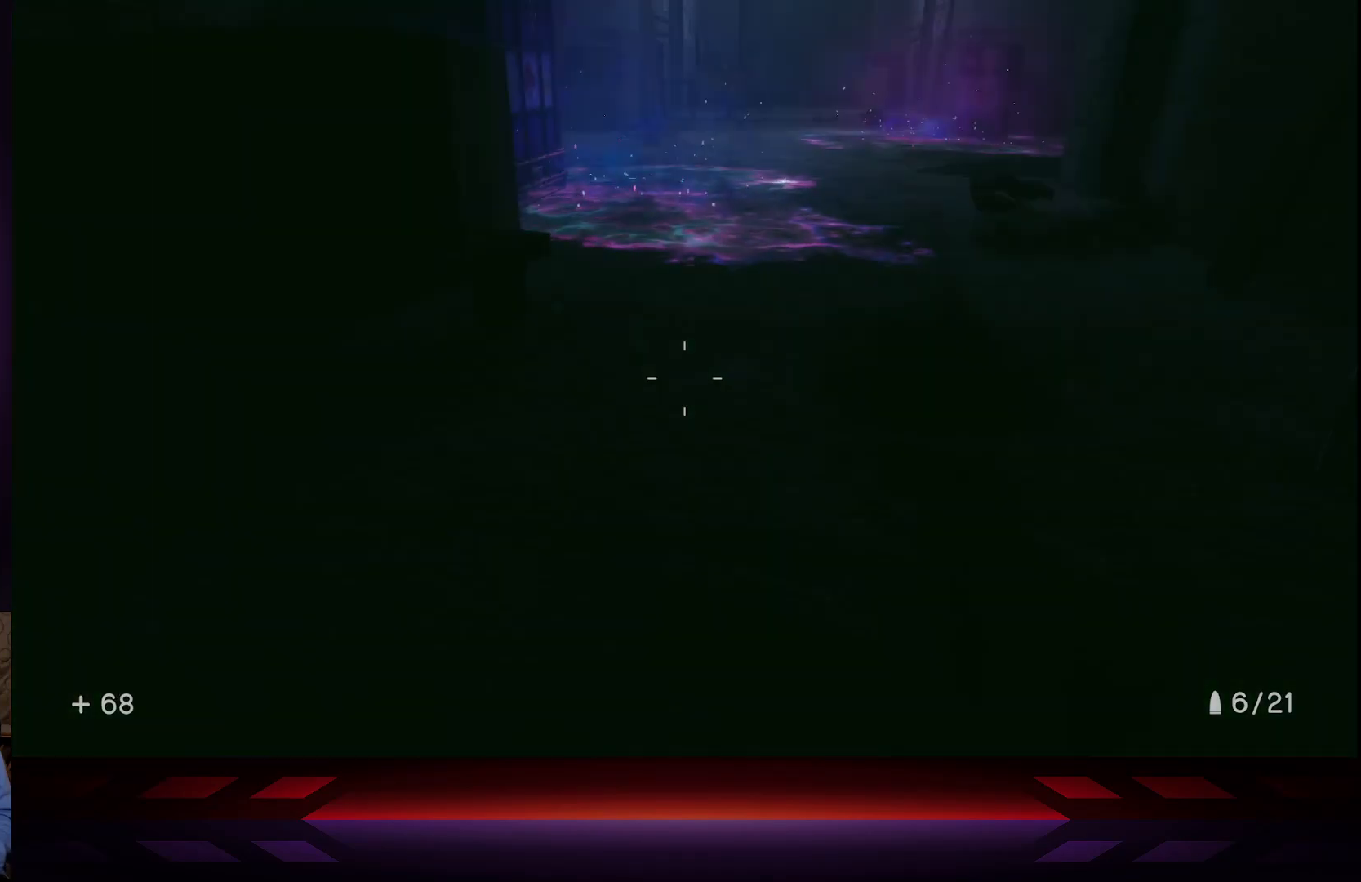
{"buttons": [], "left_stick": "center", "right_stick": "left", "events": [[50, "right_stick", "left"], [217, "left_stick", "down-left"], [383, "left_stick", "center"]]}
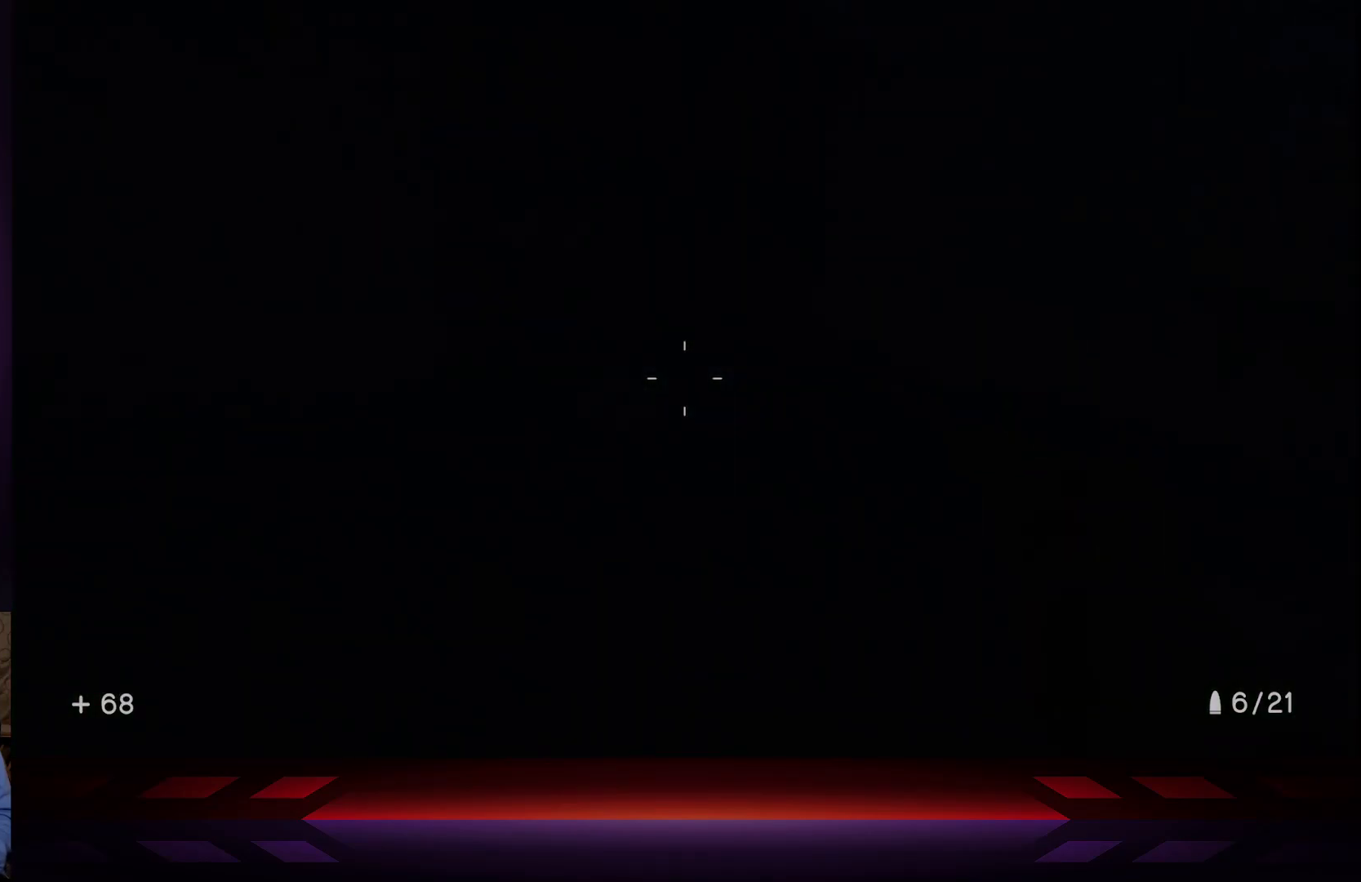
{"buttons": [], "left_stick": "center", "right_stick": "center", "events": [[333, "right_stick", "center"]]}
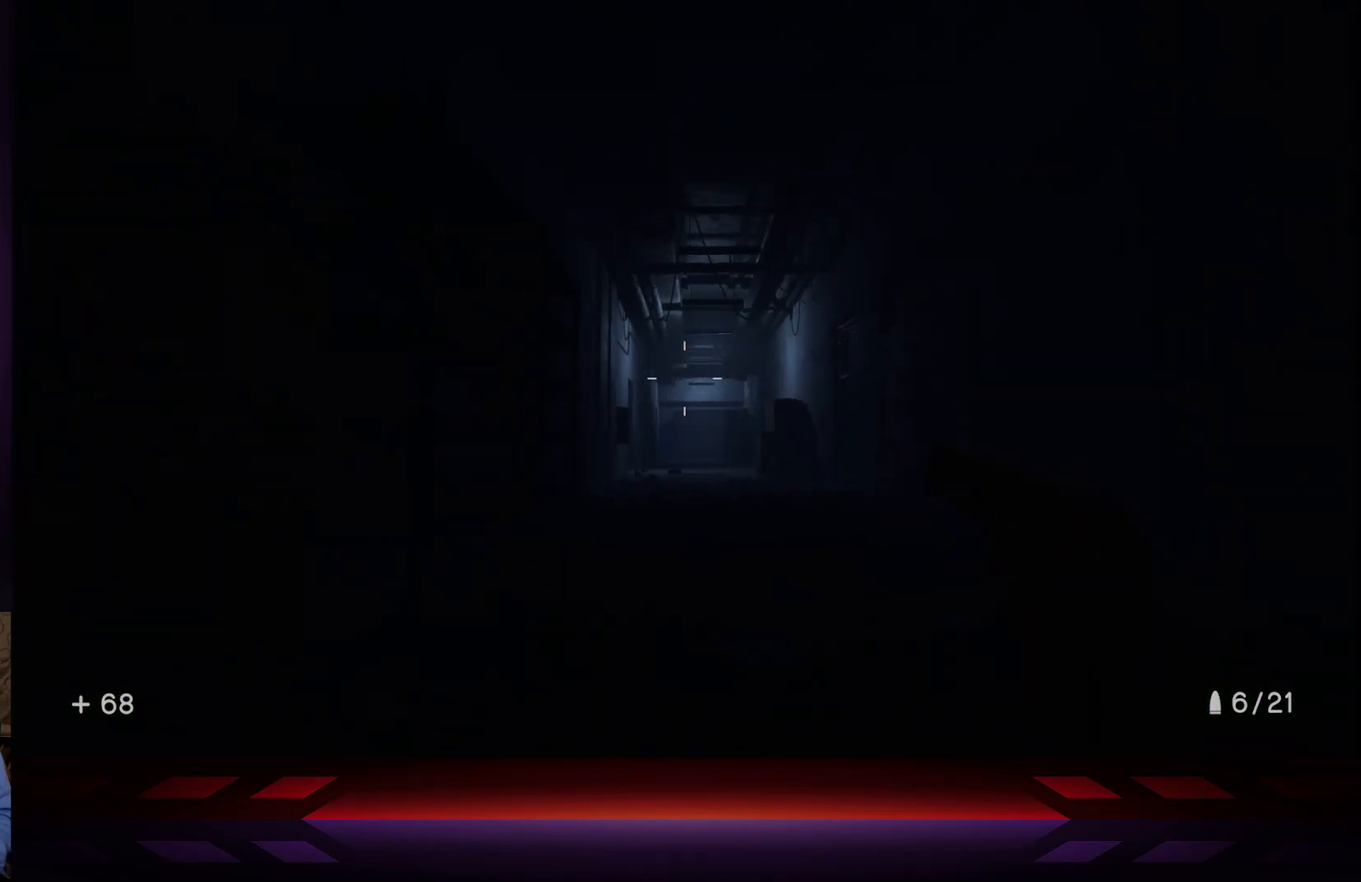
{"buttons": [], "left_stick": "up-left", "right_stick": "right", "events": [[300, "right_stick", "right"], [317, "left_stick", "up-left"]]}
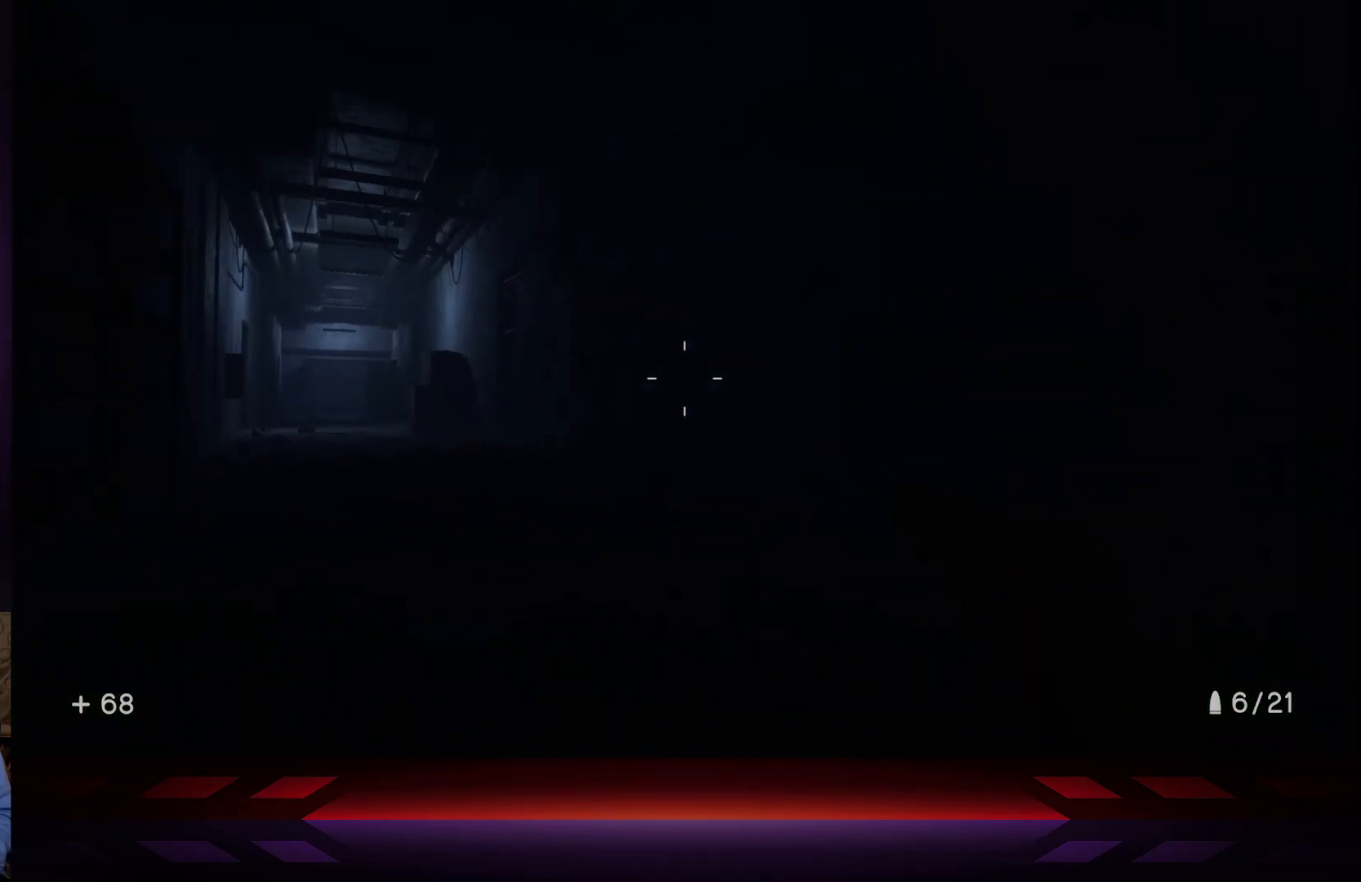
{"buttons": [], "left_stick": "left", "right_stick": "right", "events": [[250, "left_stick", "left"]]}
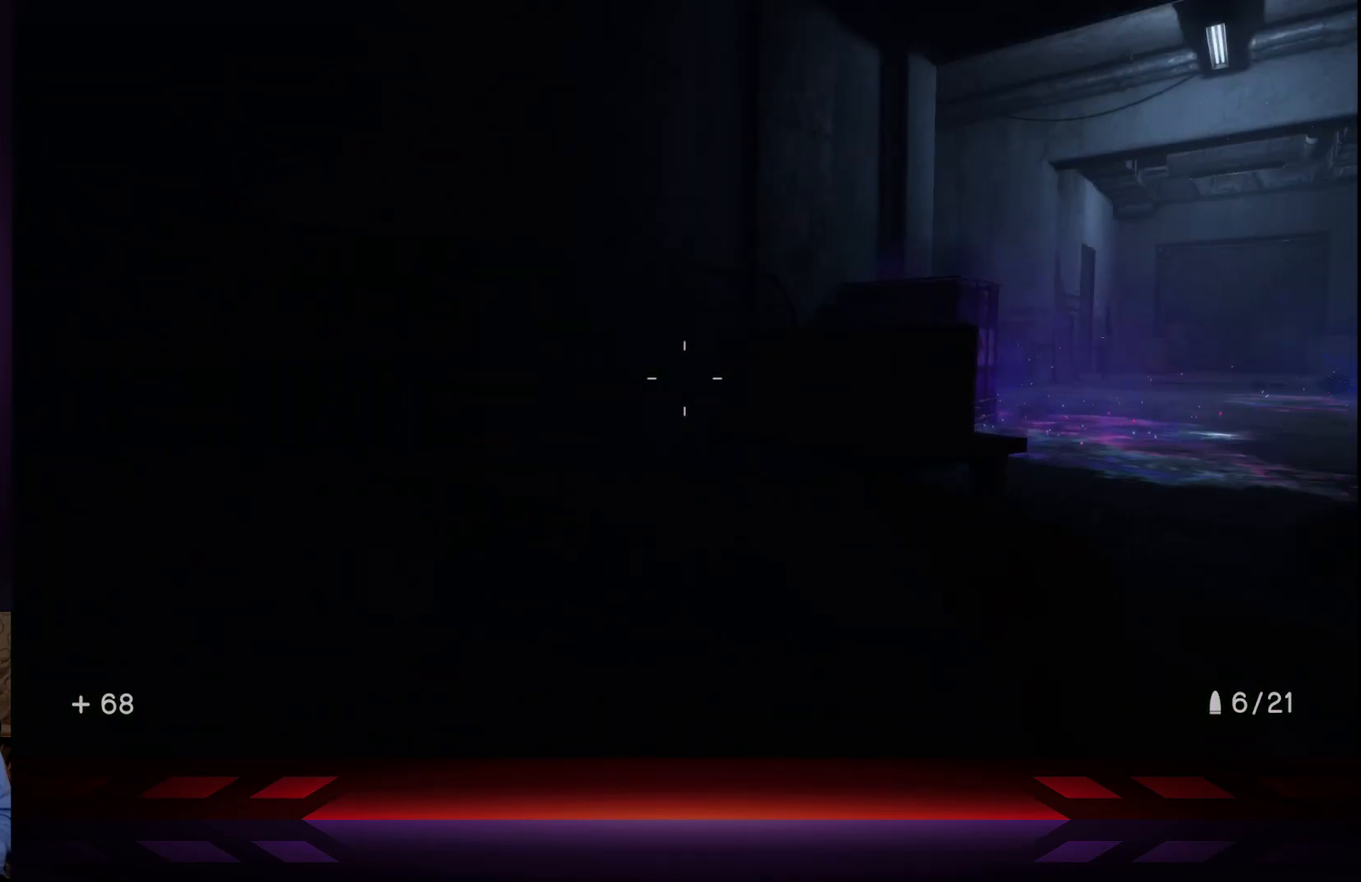
{"buttons": [], "left_stick": "center", "right_stick": "center", "events": [[83, "left_stick", "center"], [233, "right_stick", "center"], [383, "DPAD_UP", "down"], [500, "DPAD_UP", "up"]]}
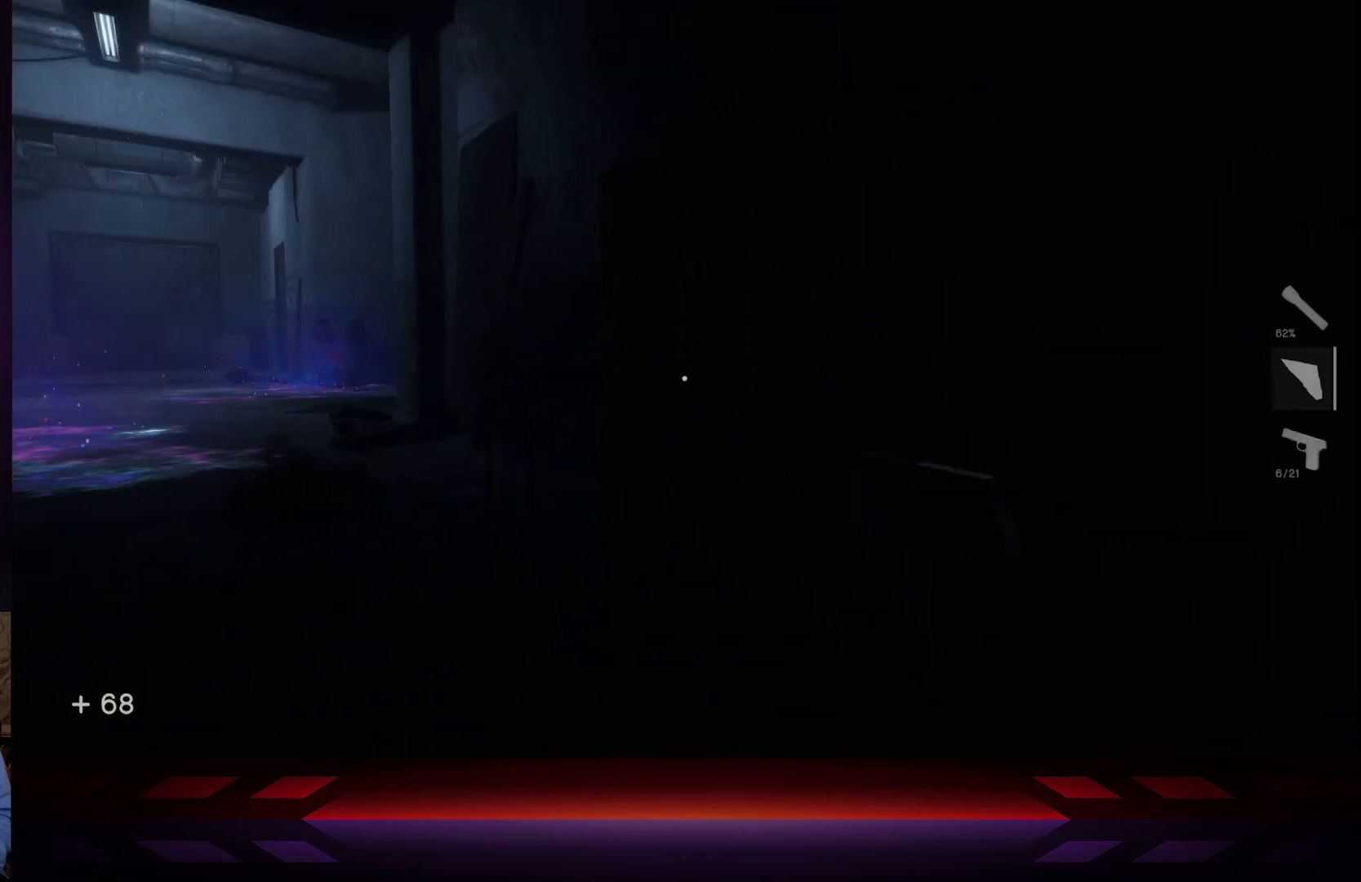
{"buttons": [], "left_stick": "center", "right_stick": "center", "events": [[17, "right_stick", "left"], [250, "right_stick", "center"]]}
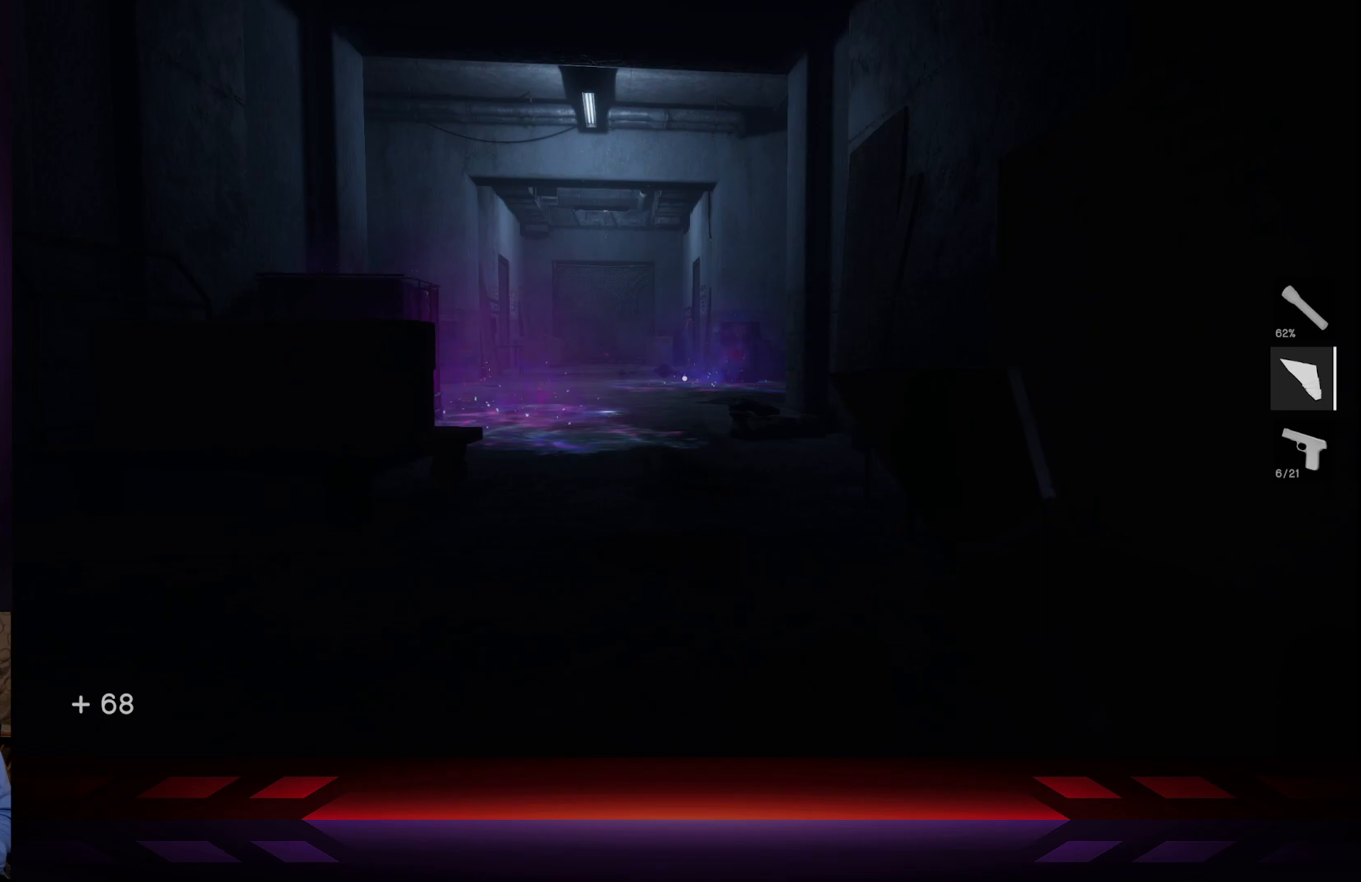
{"buttons": [], "left_stick": "up", "right_stick": "down", "events": [[17, "L3", "down"], [167, "L3", "up"], [400, "right_stick", "down"], [417, "left_stick", "up"]]}
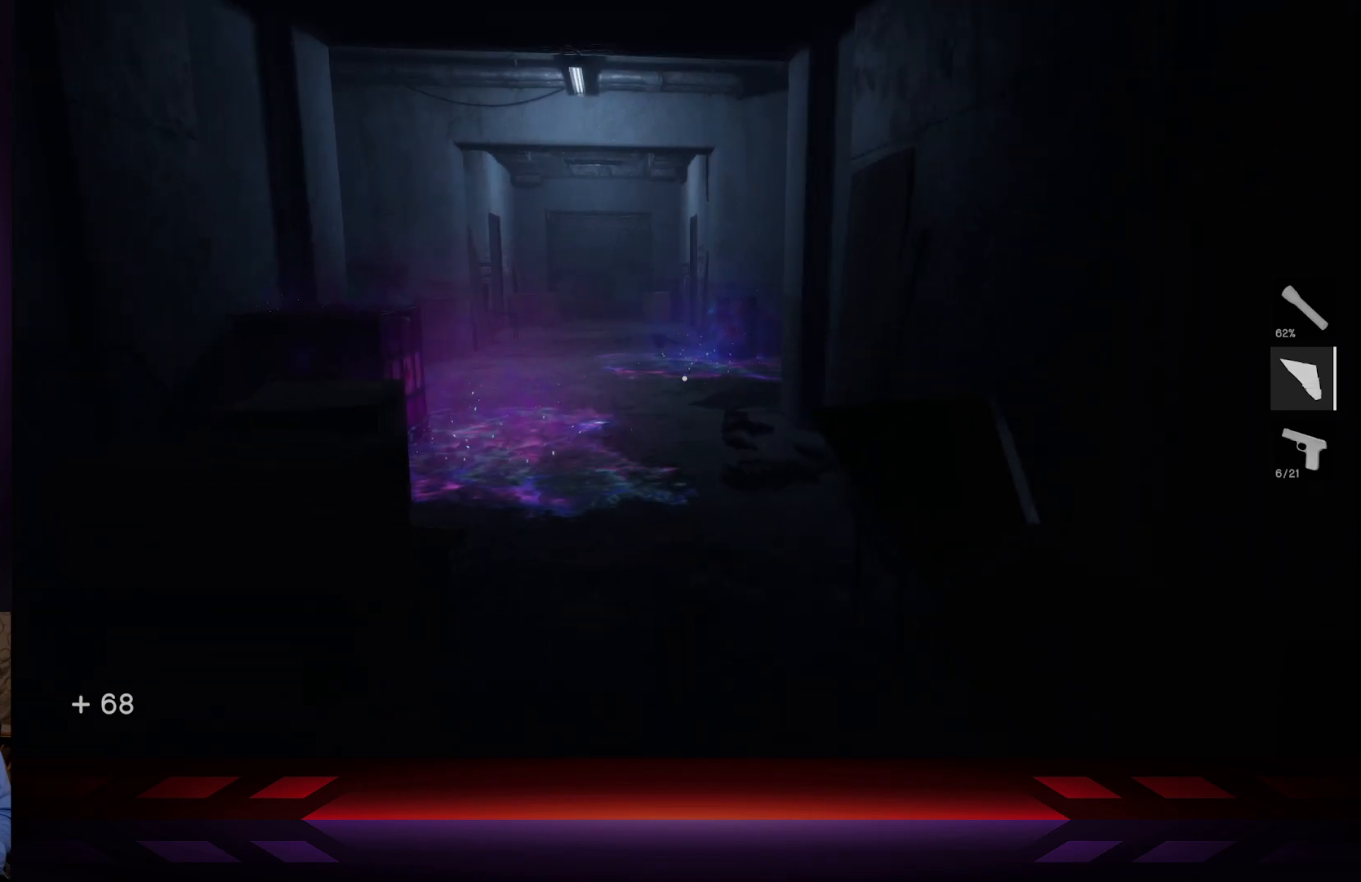
{"buttons": [], "left_stick": "up-right", "right_stick": "center", "events": [[100, "right_stick", "center"], [417, "left_stick", "up-right"]]}
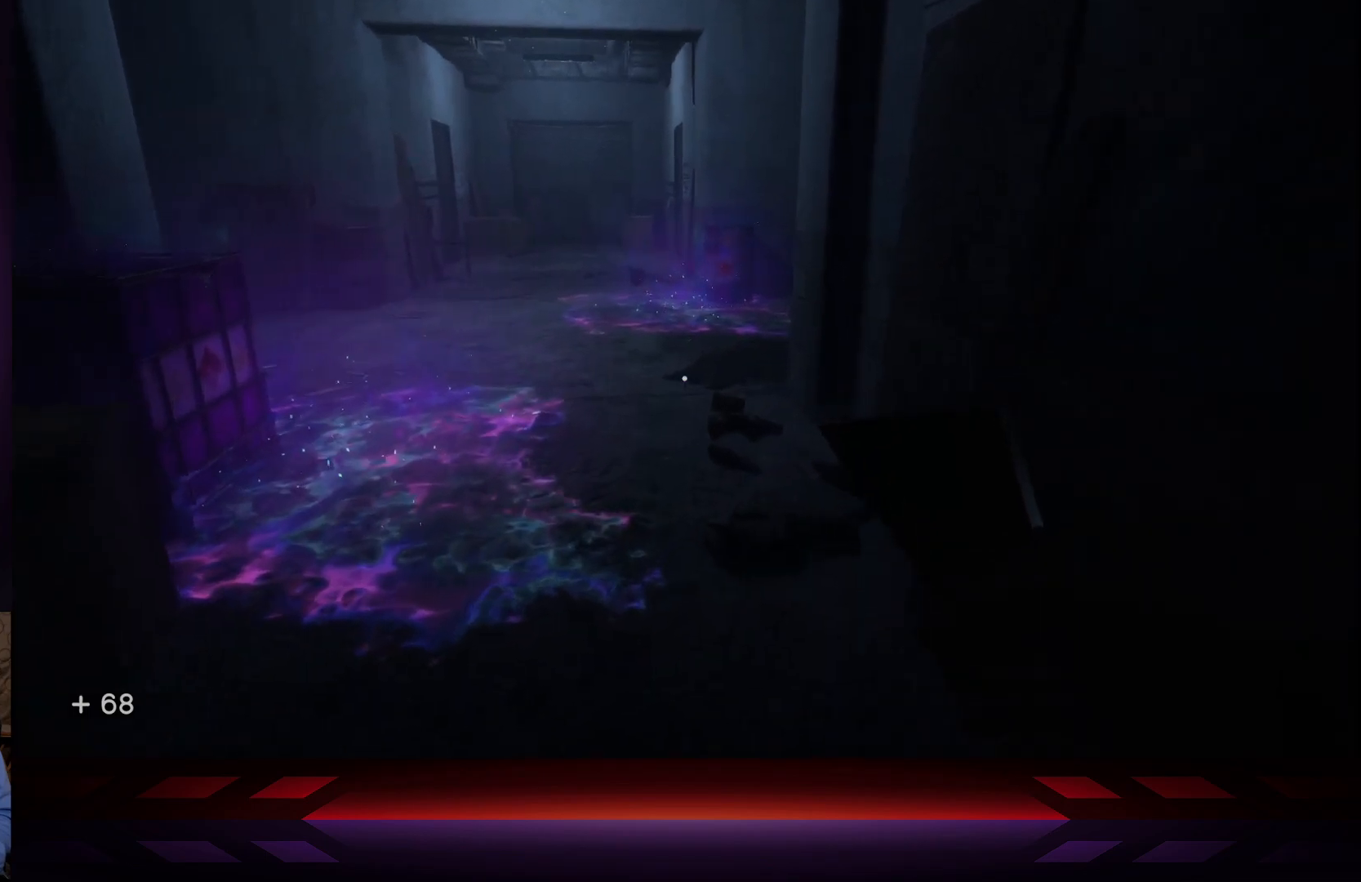
{"buttons": [], "left_stick": "up-right", "right_stick": "center", "events": [[300, "right_stick", "left"], [500, "right_stick", "center"]]}
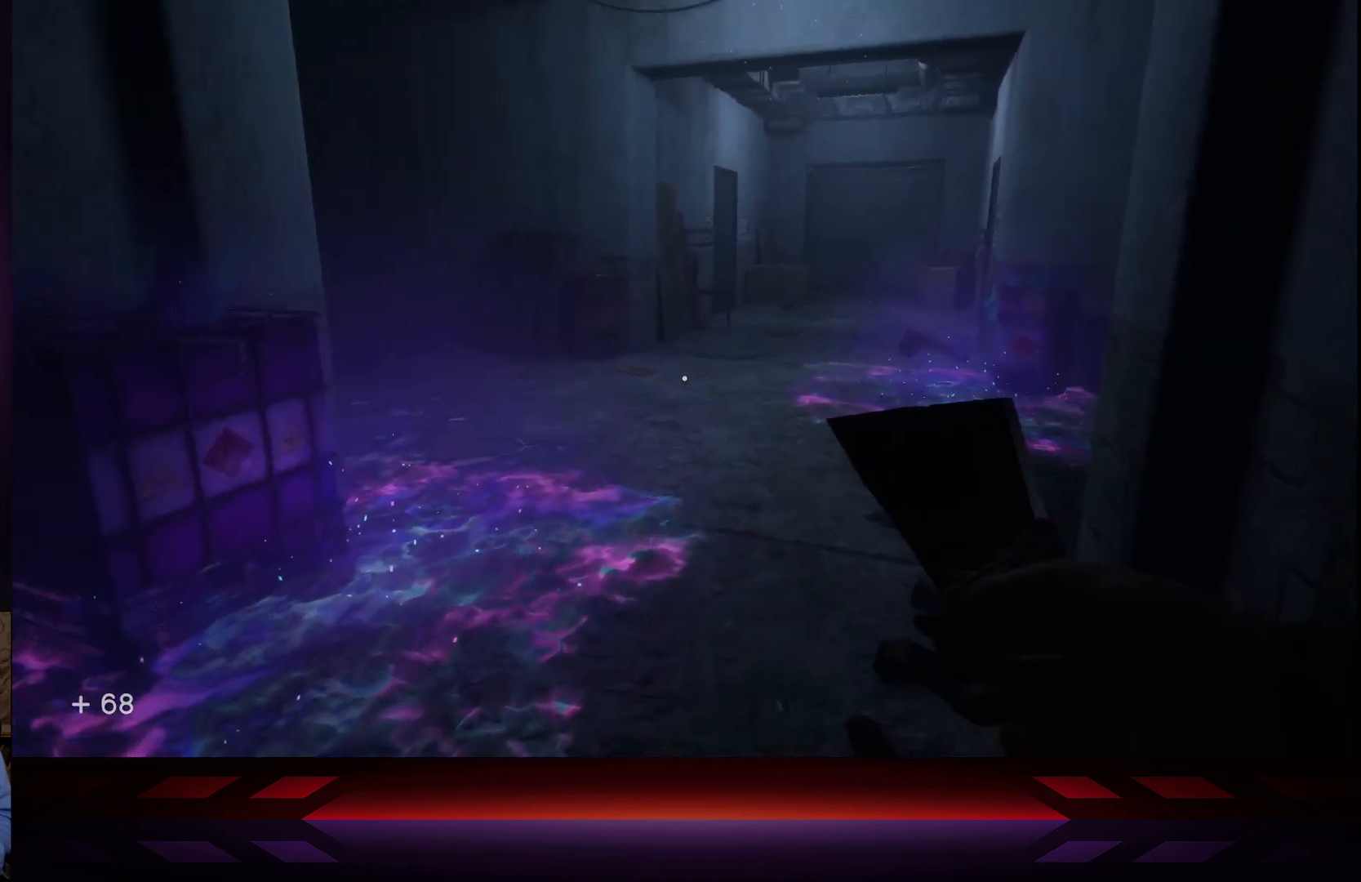
{"buttons": [], "left_stick": "up-right", "right_stick": "left", "events": [[417, "right_stick", "left"]]}
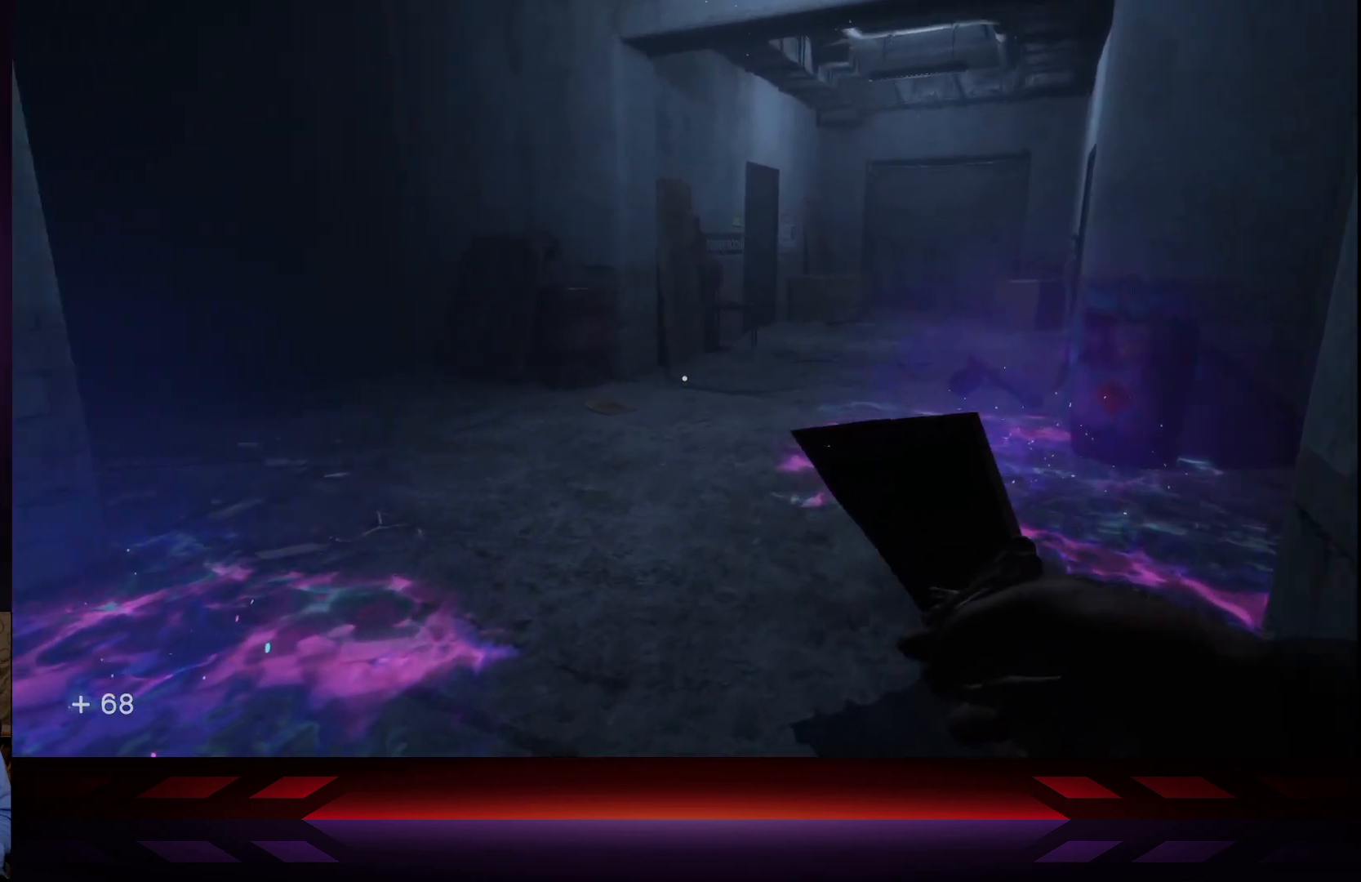
{"buttons": [], "left_stick": "up-right", "right_stick": "center", "events": [[167, "right_stick", "center"]]}
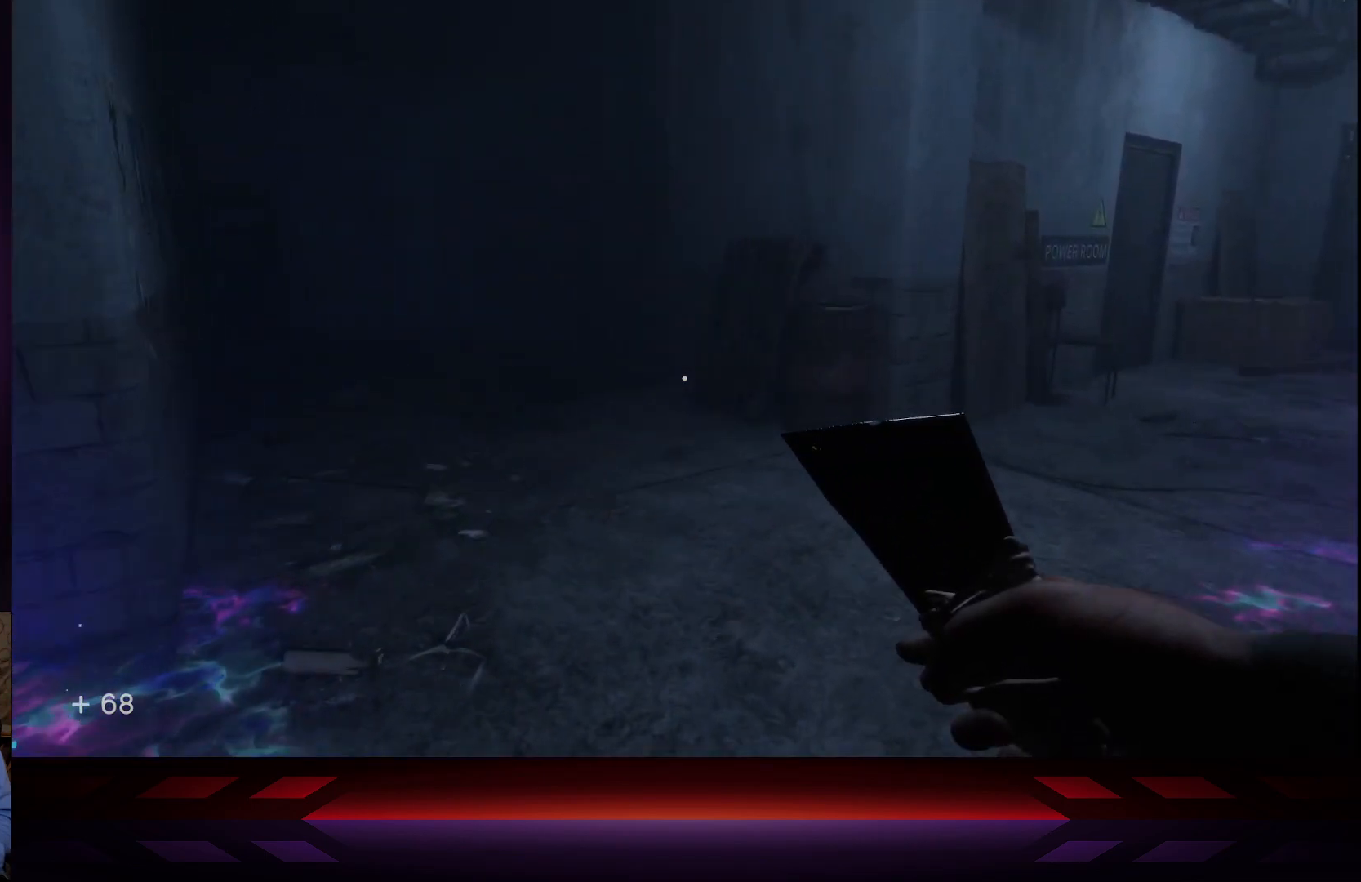
{"buttons": [], "left_stick": "up-left", "right_stick": "right", "events": [[33, "left_stick", "up"], [400, "right_stick", "right"], [467, "left_stick", "up-left"]]}
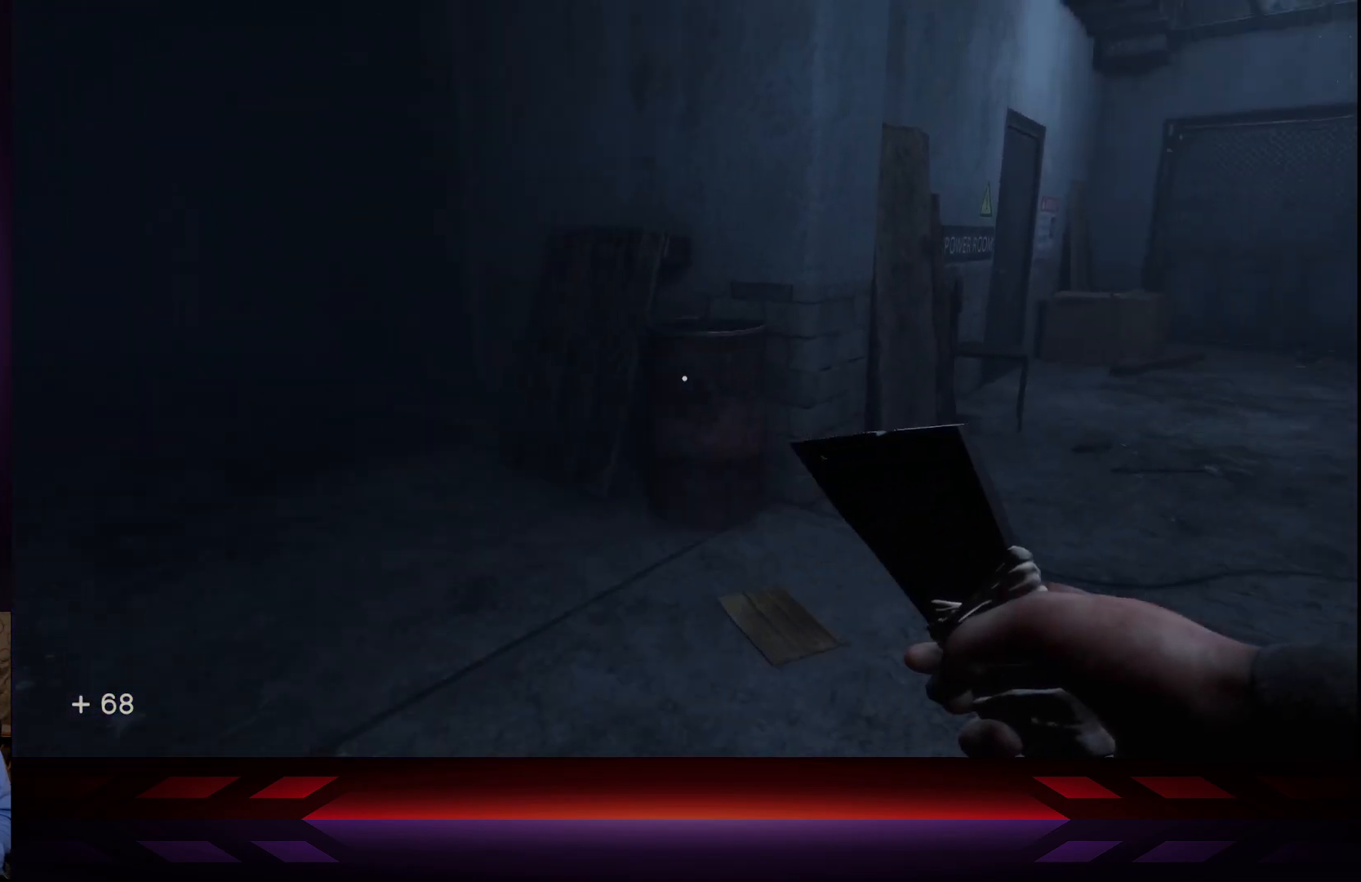
{"buttons": [], "left_stick": "left", "right_stick": "right", "events": [[83, "left_stick", "left"]]}
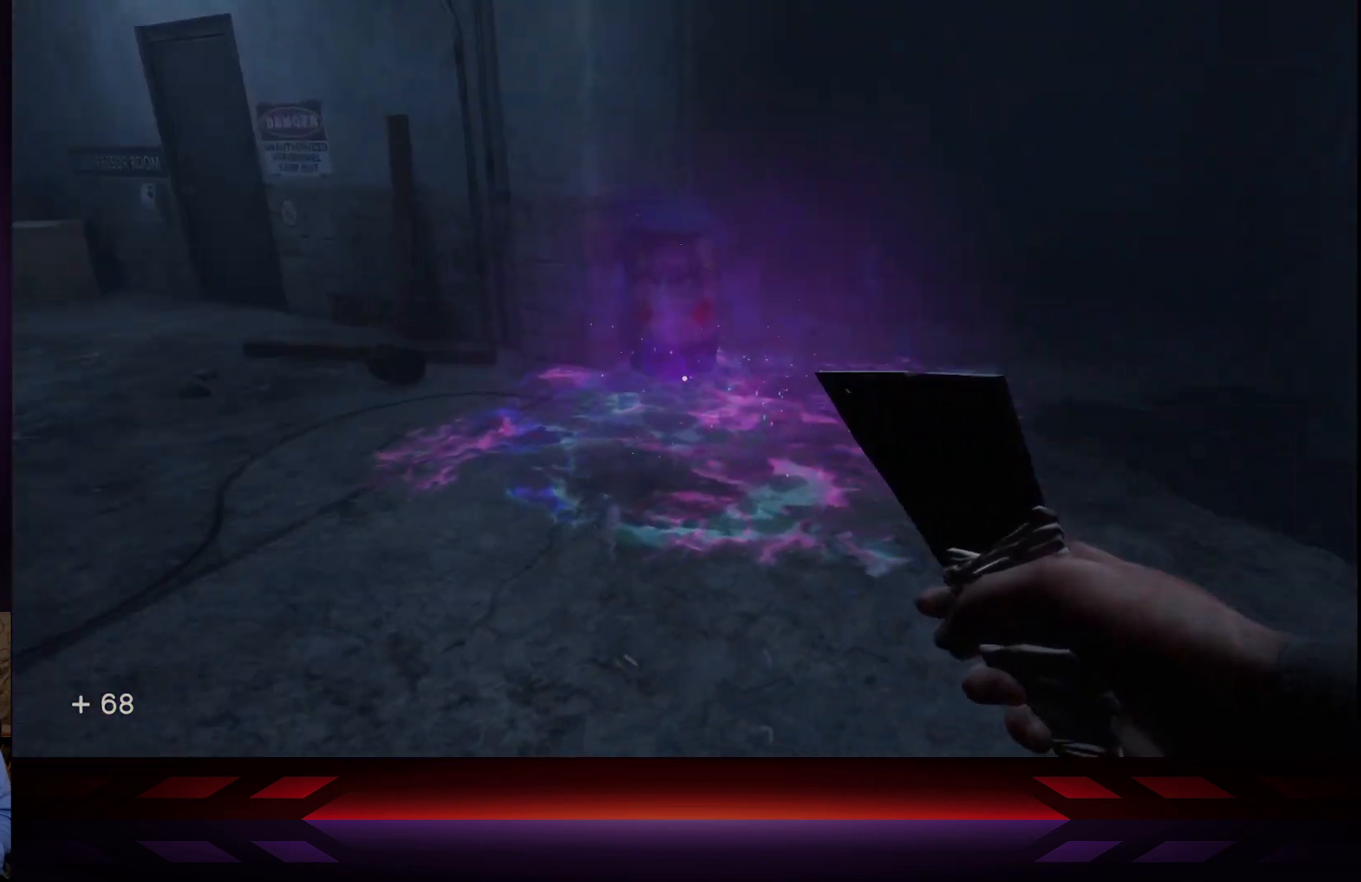
{"buttons": [], "left_stick": "center", "right_stick": "center", "events": [[17, "left_stick", "down-left"], [50, "right_stick", "center"], [350, "left_stick", "center"]]}
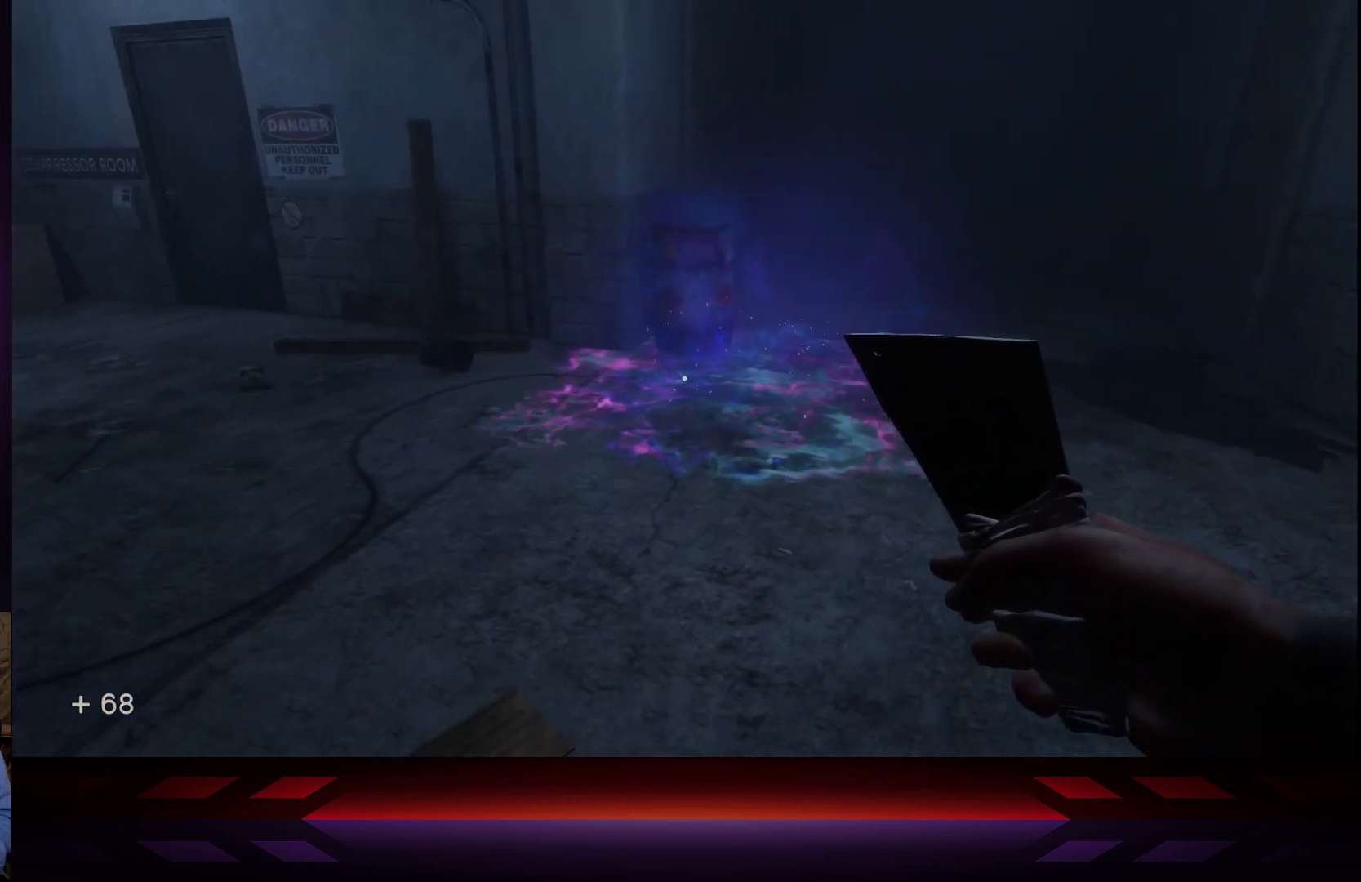
{"buttons": [], "left_stick": "up-right", "right_stick": "right", "events": [[300, "left_stick", "up-right"], [350, "right_stick", "right"]]}
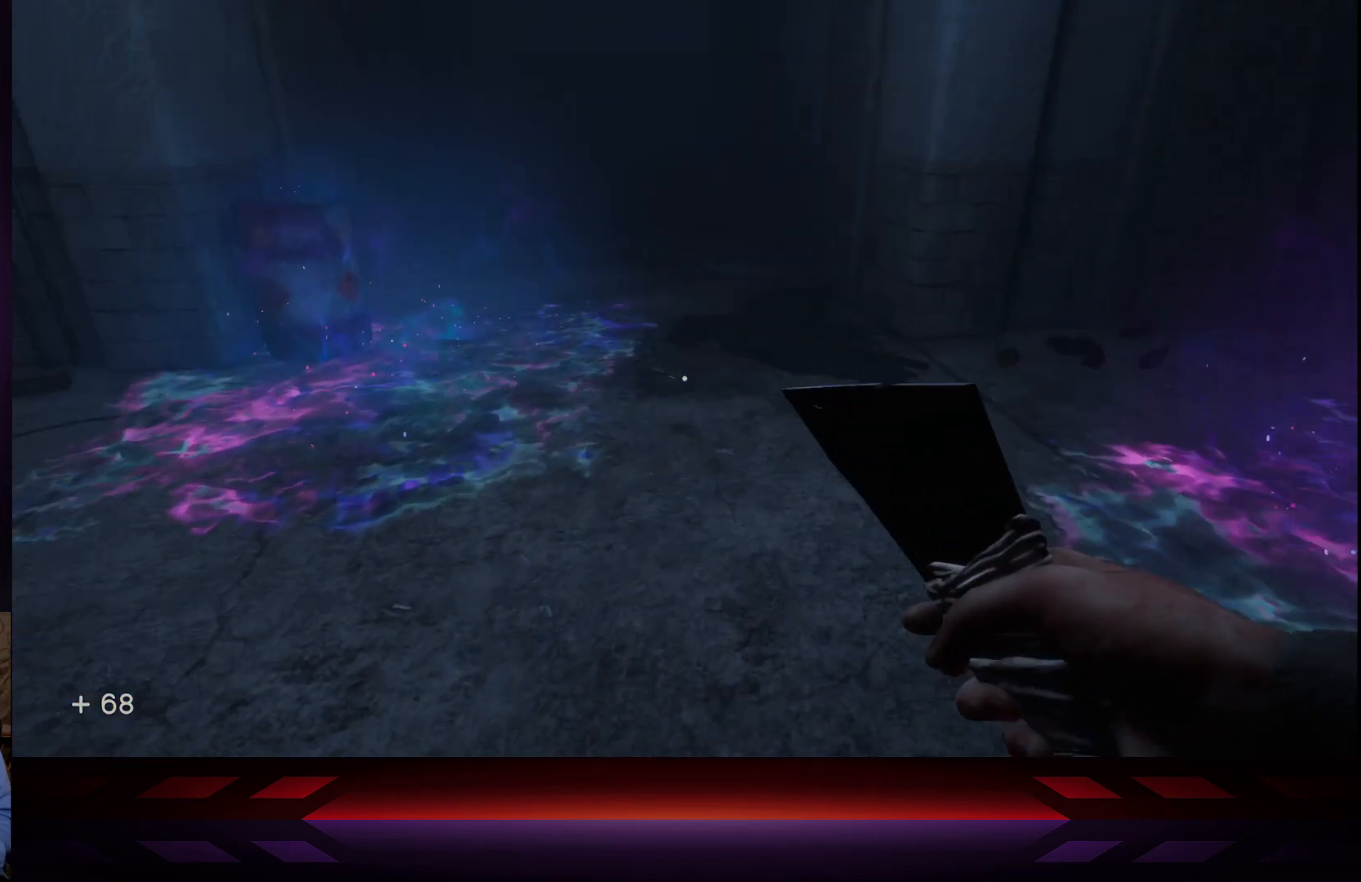
{"buttons": [], "left_stick": "up", "right_stick": "center", "events": [[33, "right_stick", "center"], [133, "left_stick", "up"]]}
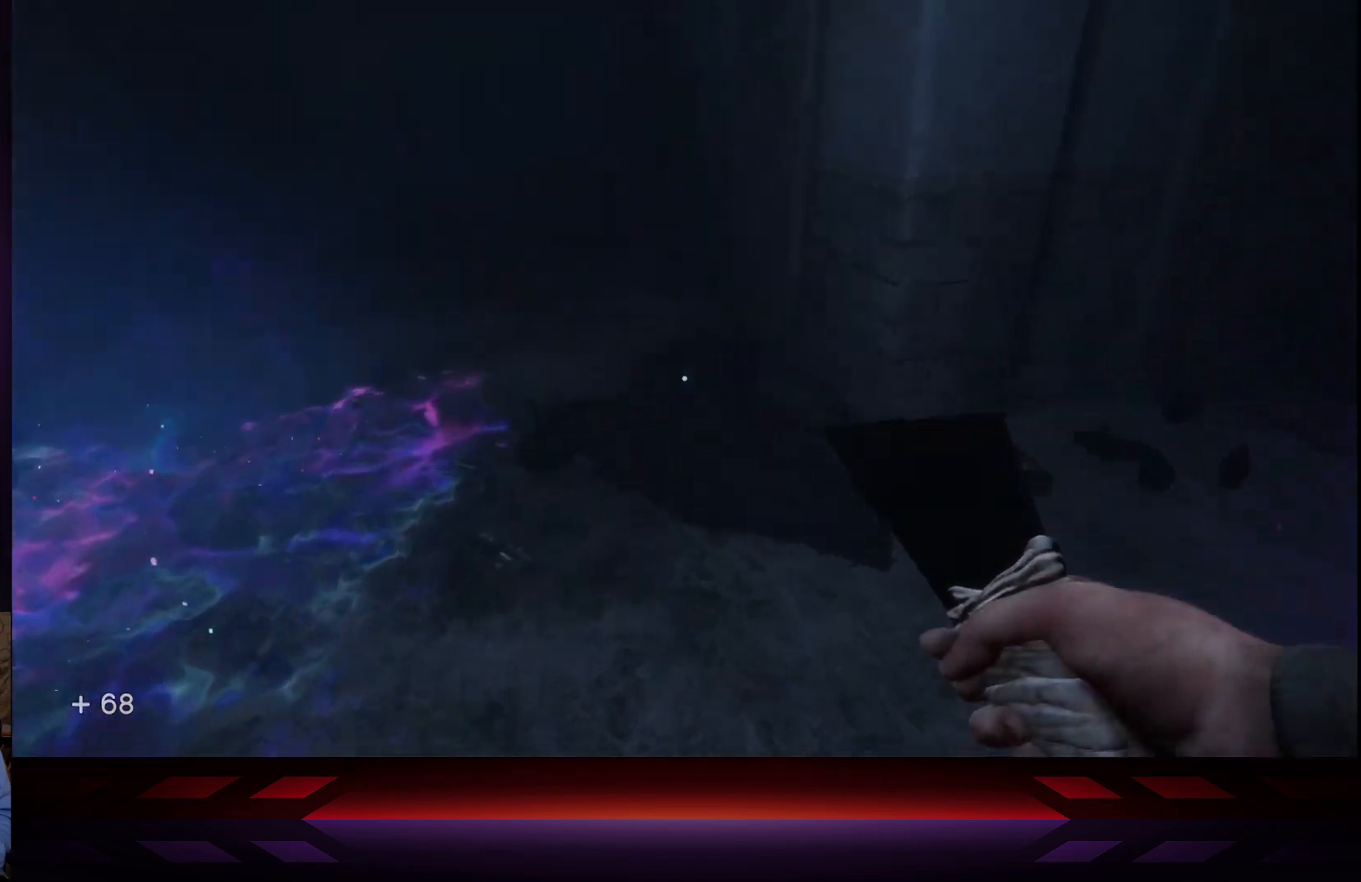
{"buttons": [], "left_stick": "up", "right_stick": "center", "events": [[83, "right_stick", "up-left"], [250, "right_stick", "center"]]}
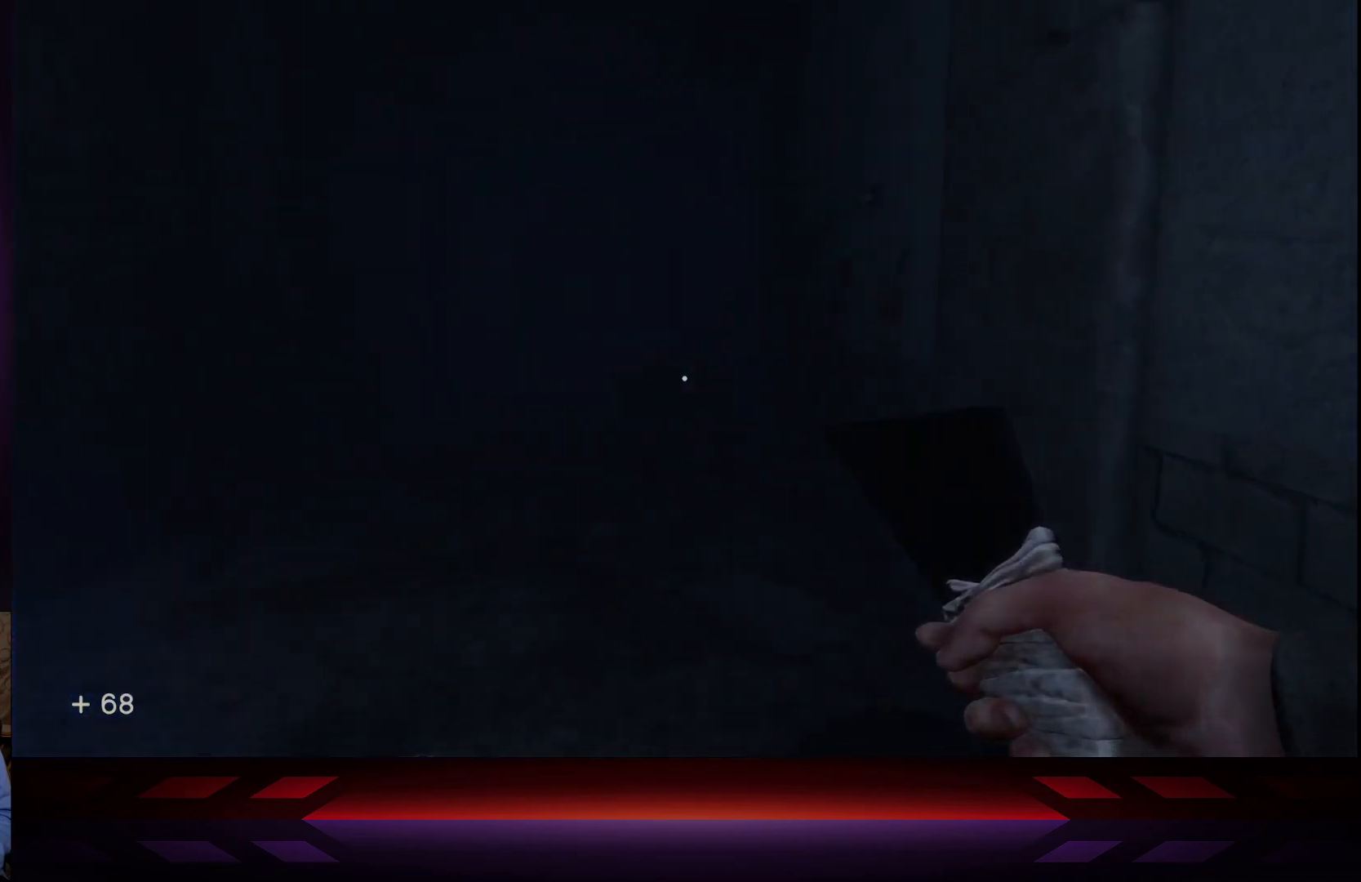
{"buttons": ["L2"], "left_stick": "up", "right_stick": "center", "events": [[483, "L2", "down"]]}